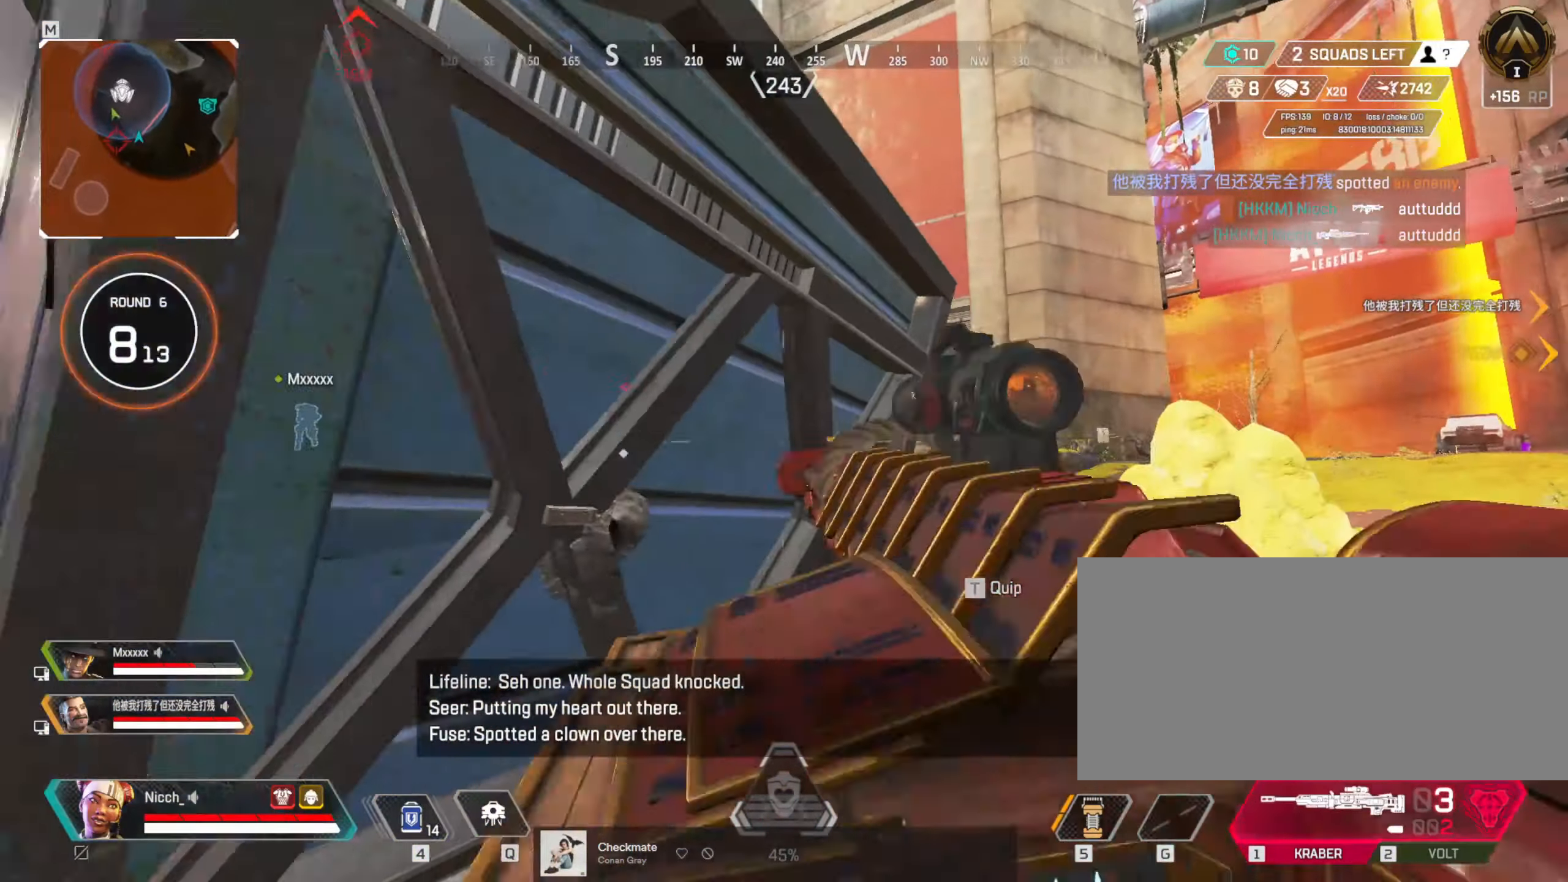
Gameplay with keyboard and mouse; each line is a JSON object with the keys and mouse buttons held at the frame after it. "events" lists presses ("down") and releases ("up") of "a", "ctrl", "d", "e", "f", "q", "r", "s", "shift", "space", "tab", "w", "mouse_left", "mouse_wheel", "mouse_right", "mouse_mb4" and "mouse_mb5" between this image and that frame as [ms after this image, input, new state], when the widget could be followed in between. "mouse_left", "mouse_wheel", "mouse_right", "mouse_mb4", "mouse_mb5" = the "left", "wheel", "right", "mb4", "mb5" buttons of the "mouse" list. No other keys are recorded. "wheel" means that the mouse wheel is clicked or scrolled. Mouse movement is not recorded.
{"keys": ["shift", "w"], "mouse": ["left", "right"], "events": [[50, "e", "down"], [233, "e", "up"], [333, "e", "down"], [350, "mouse_left", "down"], [350, "mouse_right", "down"], [433, "e", "up"], [483, "d", "up"]]}
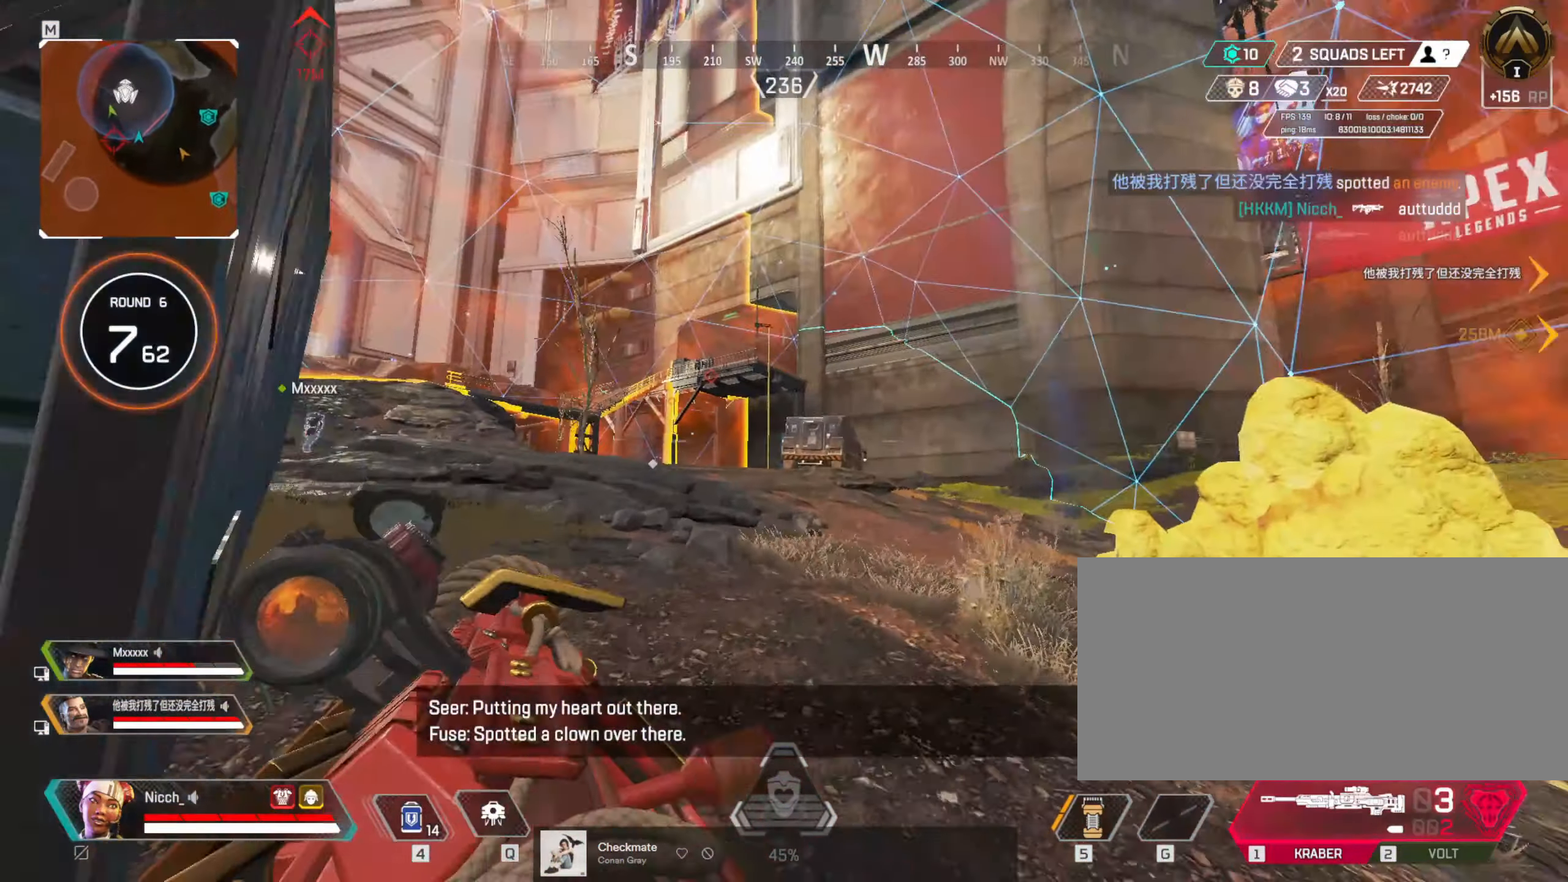
{"keys": ["w"], "mouse": ["left", "right"]}
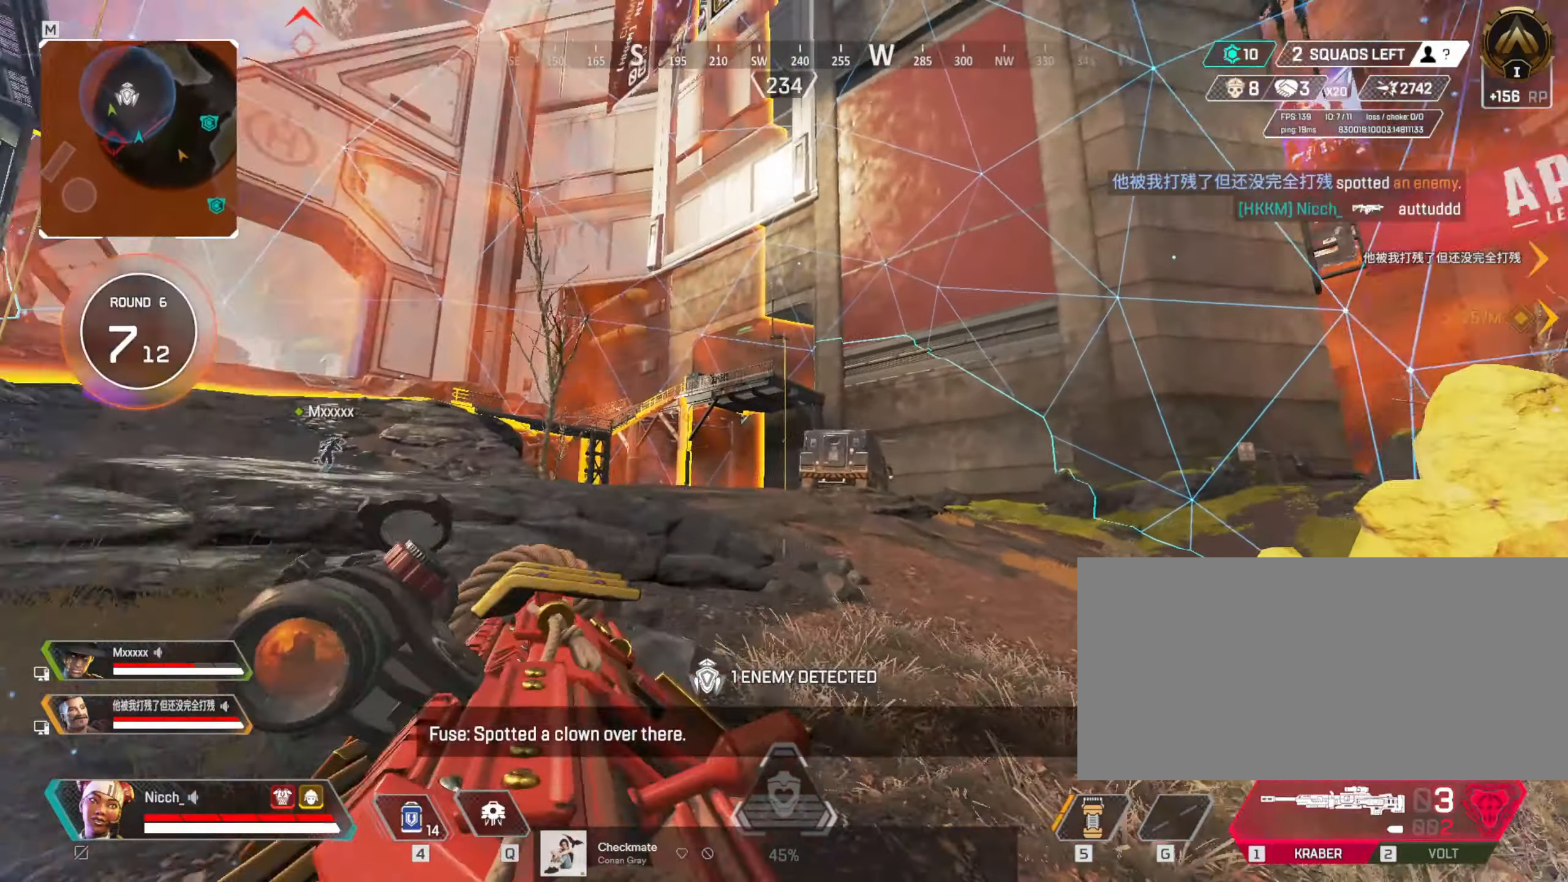
{"keys": ["ctrl"], "mouse": ["right"]}
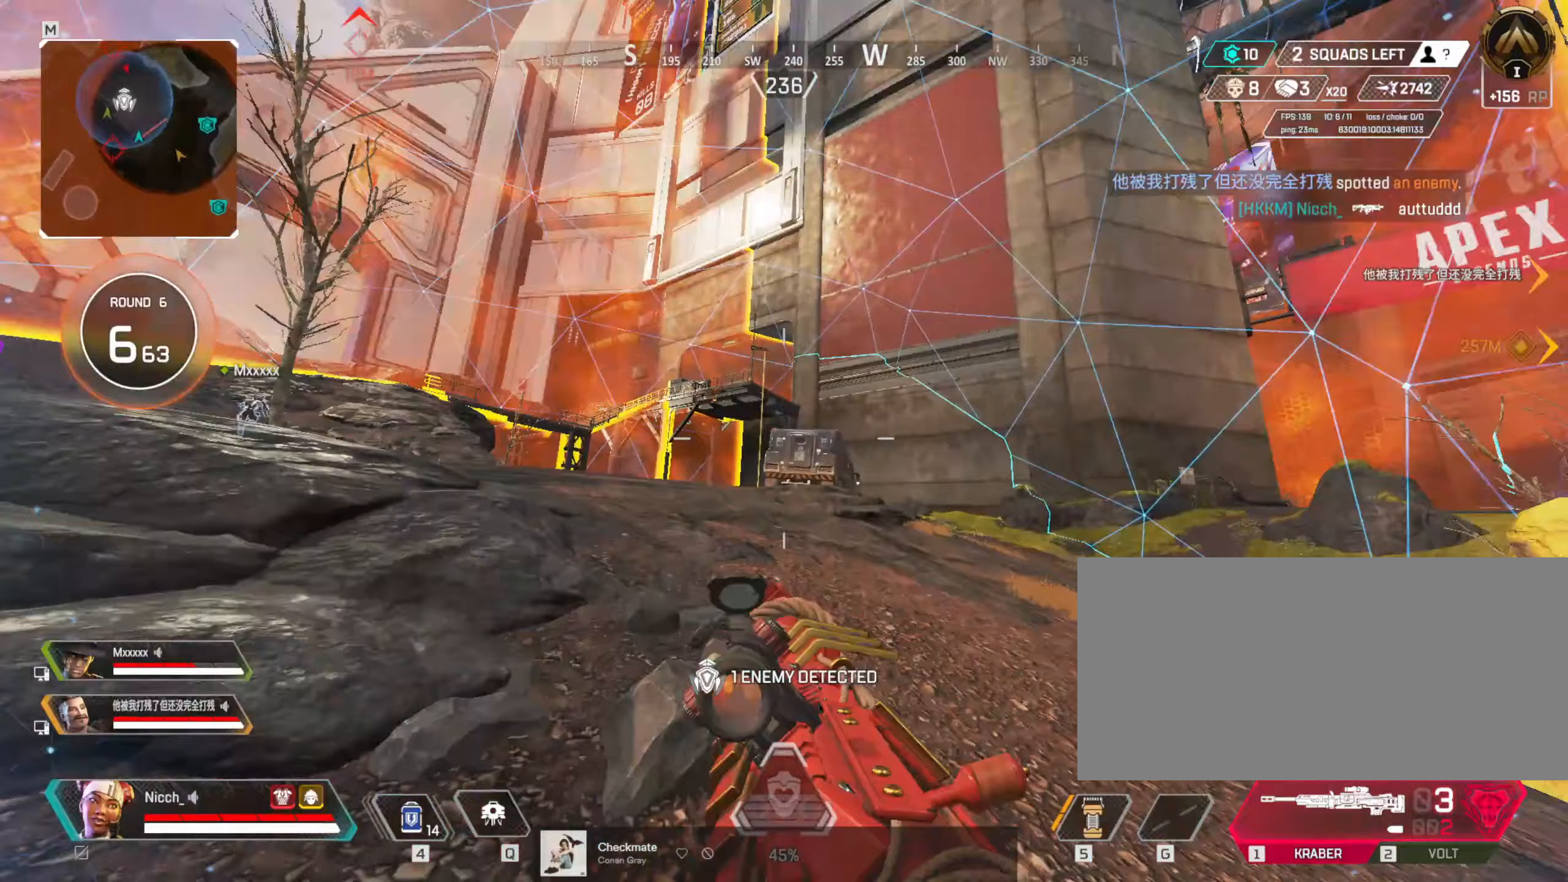
{"keys": ["d", "w"], "mouse": ["right"], "events": [[33, "mouse_right", "up"], [183, "mouse_right", "down"], [333, "d", "down"], [400, "w", "down"], [500, "ctrl", "up"]]}
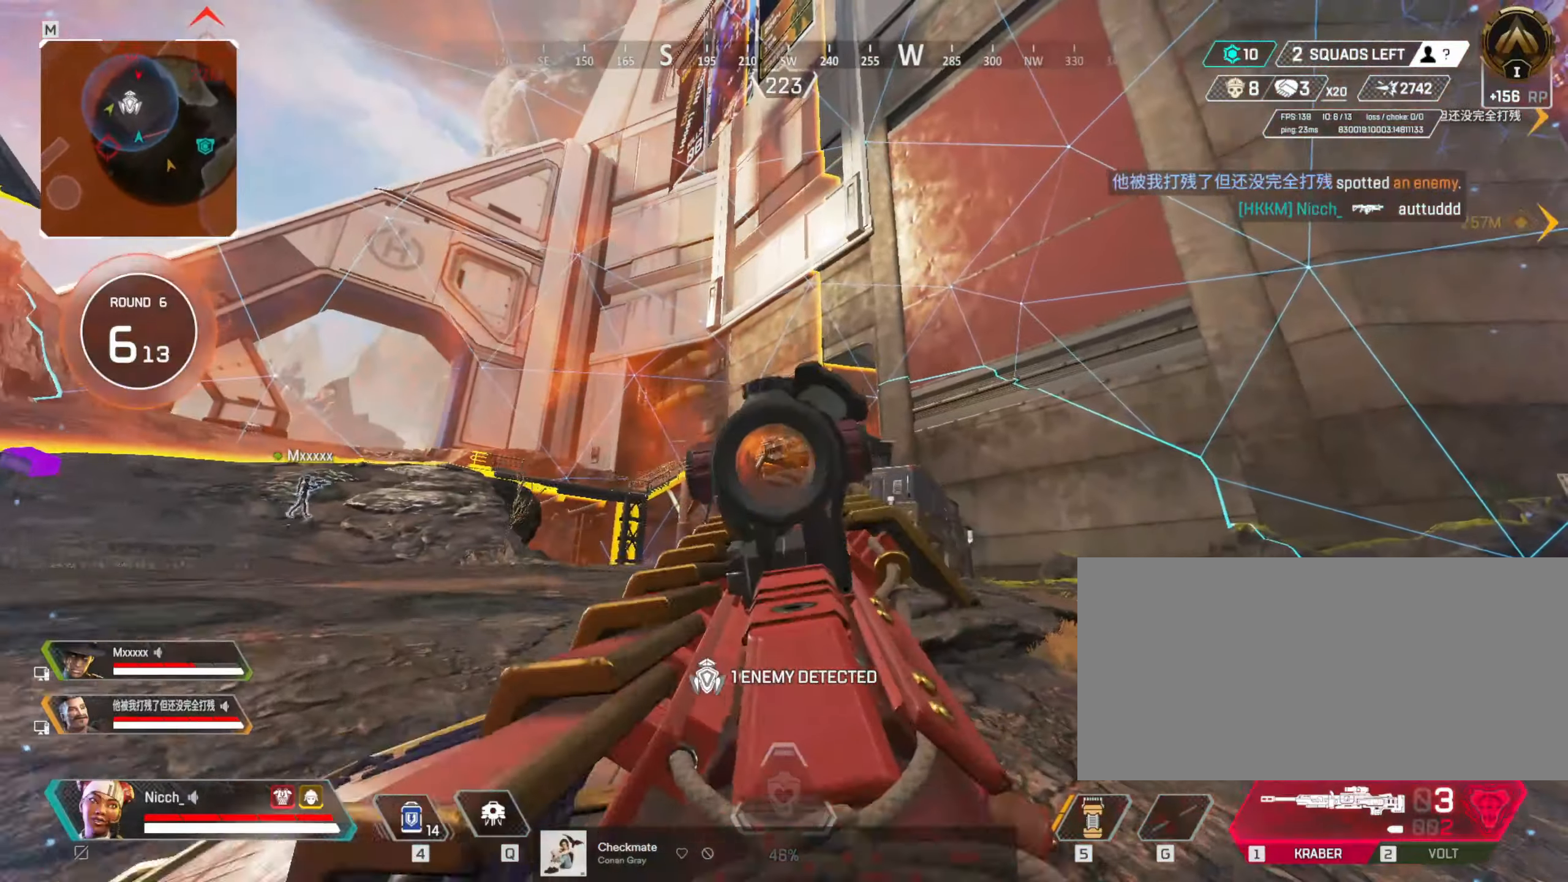
{"keys": ["d", "shift", "w"], "mouse": [], "events": [[133, "mouse_right", "up"], [150, "shift", "down"]]}
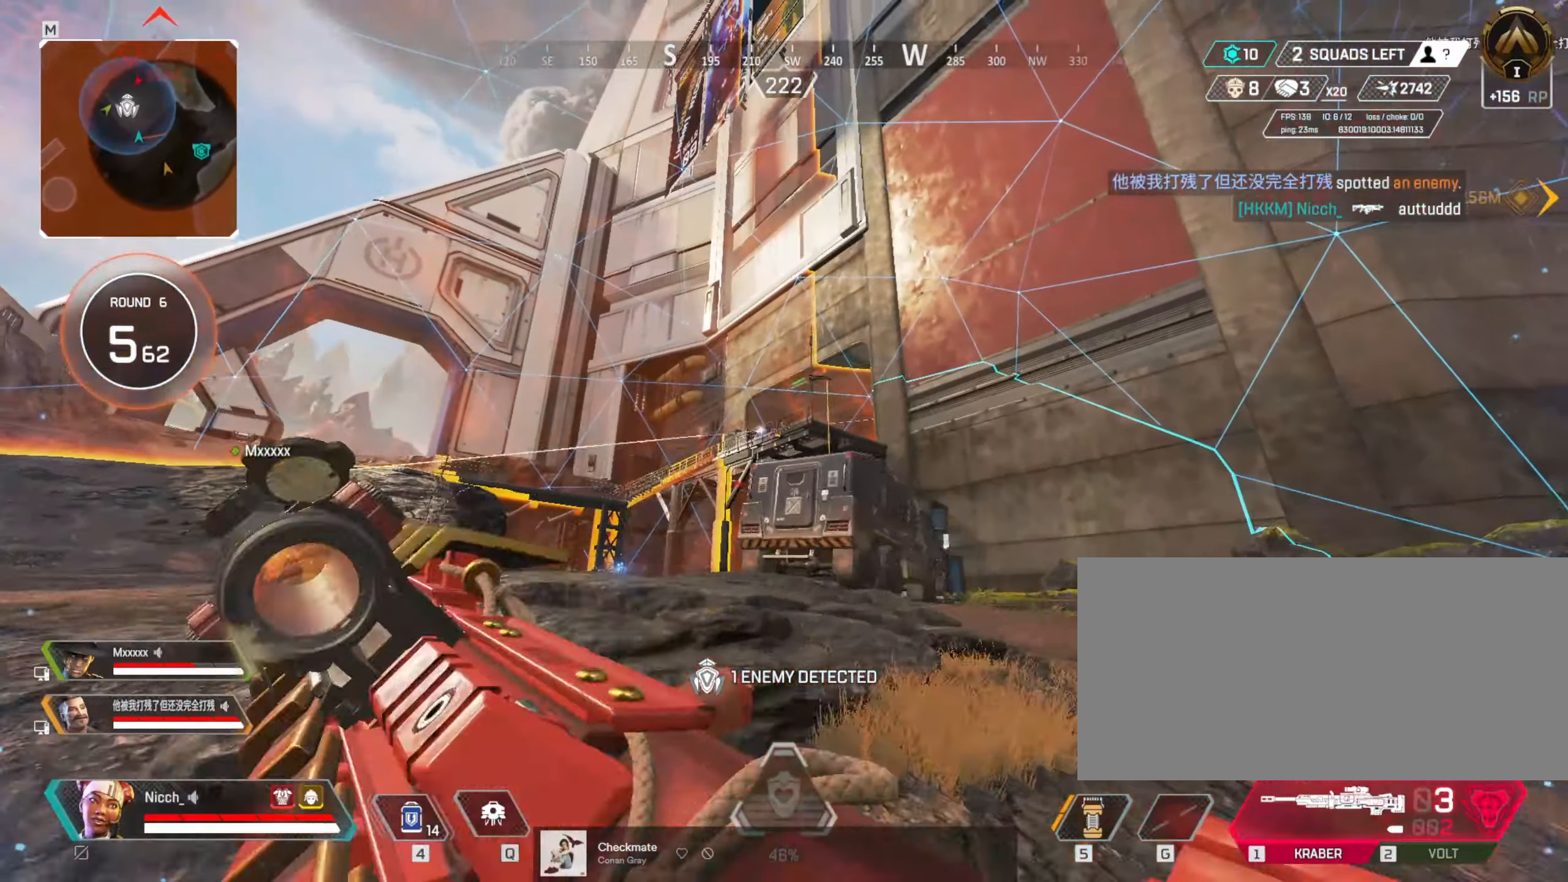
{"keys": ["d", "w"], "mouse": ["right"], "events": [[50, "mouse_right", "down"], [100, "shift", "up"], [300, "a", "down"], [333, "d", "up"], [500, "a", "up"], [500, "d", "down"]]}
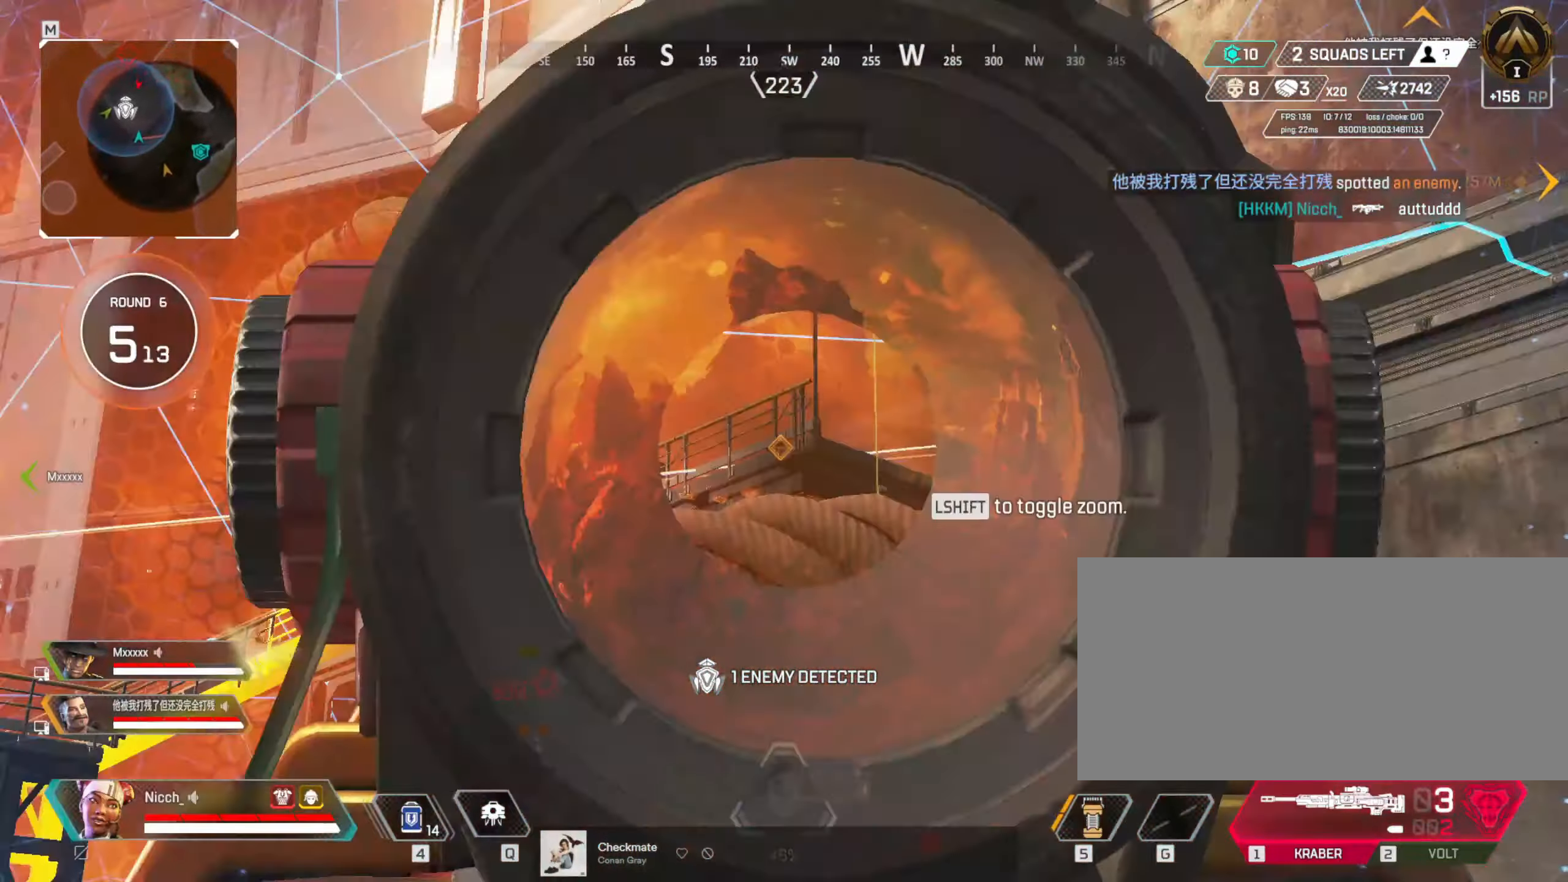
{"keys": ["w"], "mouse": ["right"], "events": [[433, "d", "up"]]}
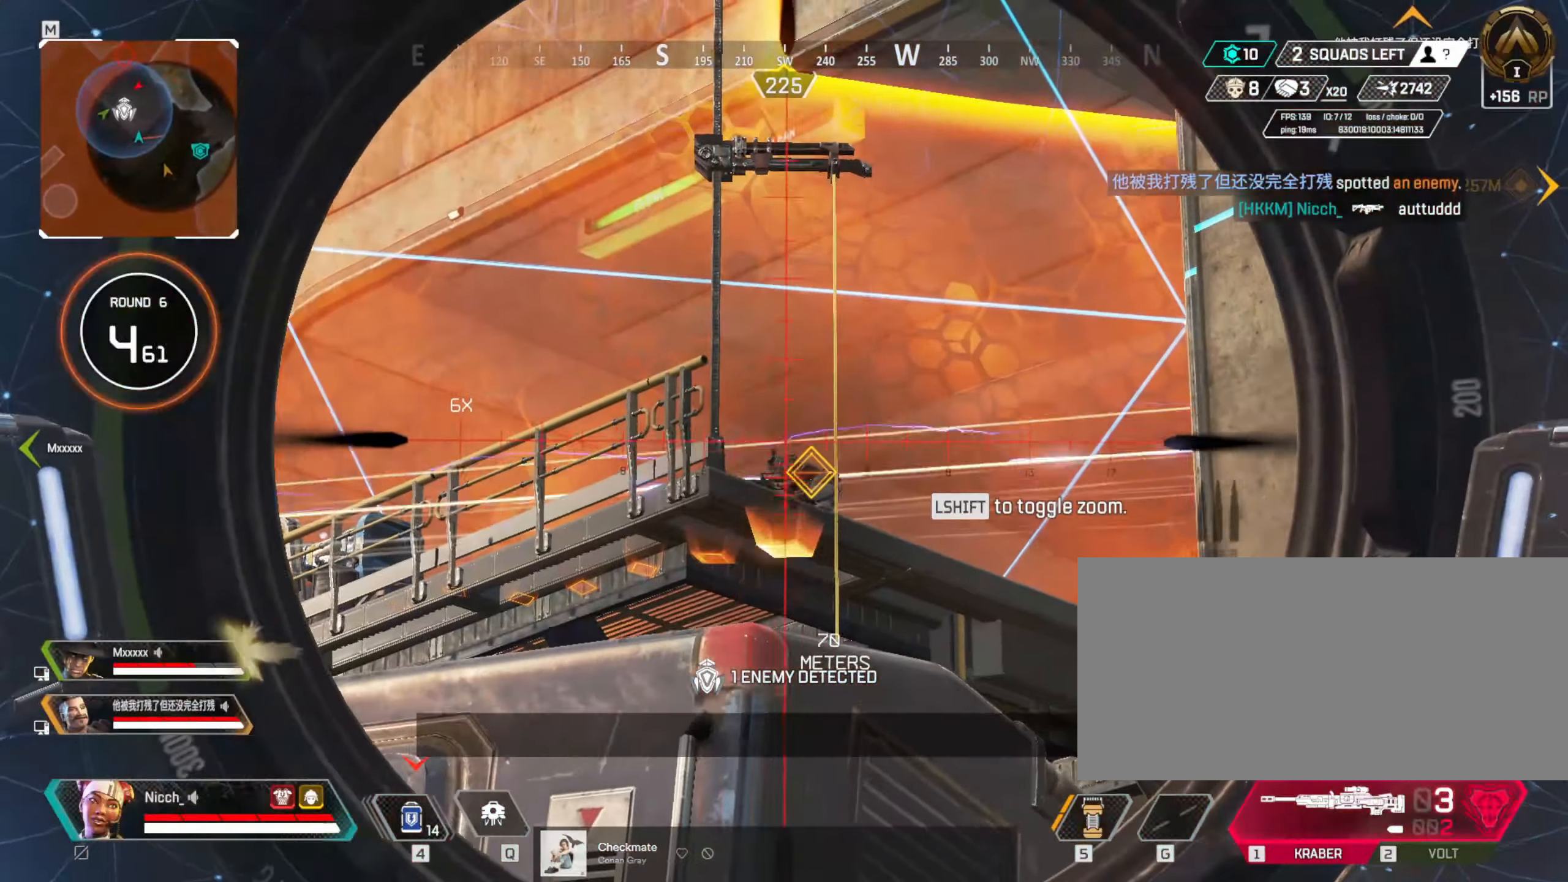
{"keys": ["w"], "mouse": [], "events": [[50, "mouse_left", "down"], [100, "mouse_left", "up"], [100, "shift", "down"], [150, "mouse_right", "up"], [350, "shift", "up"]]}
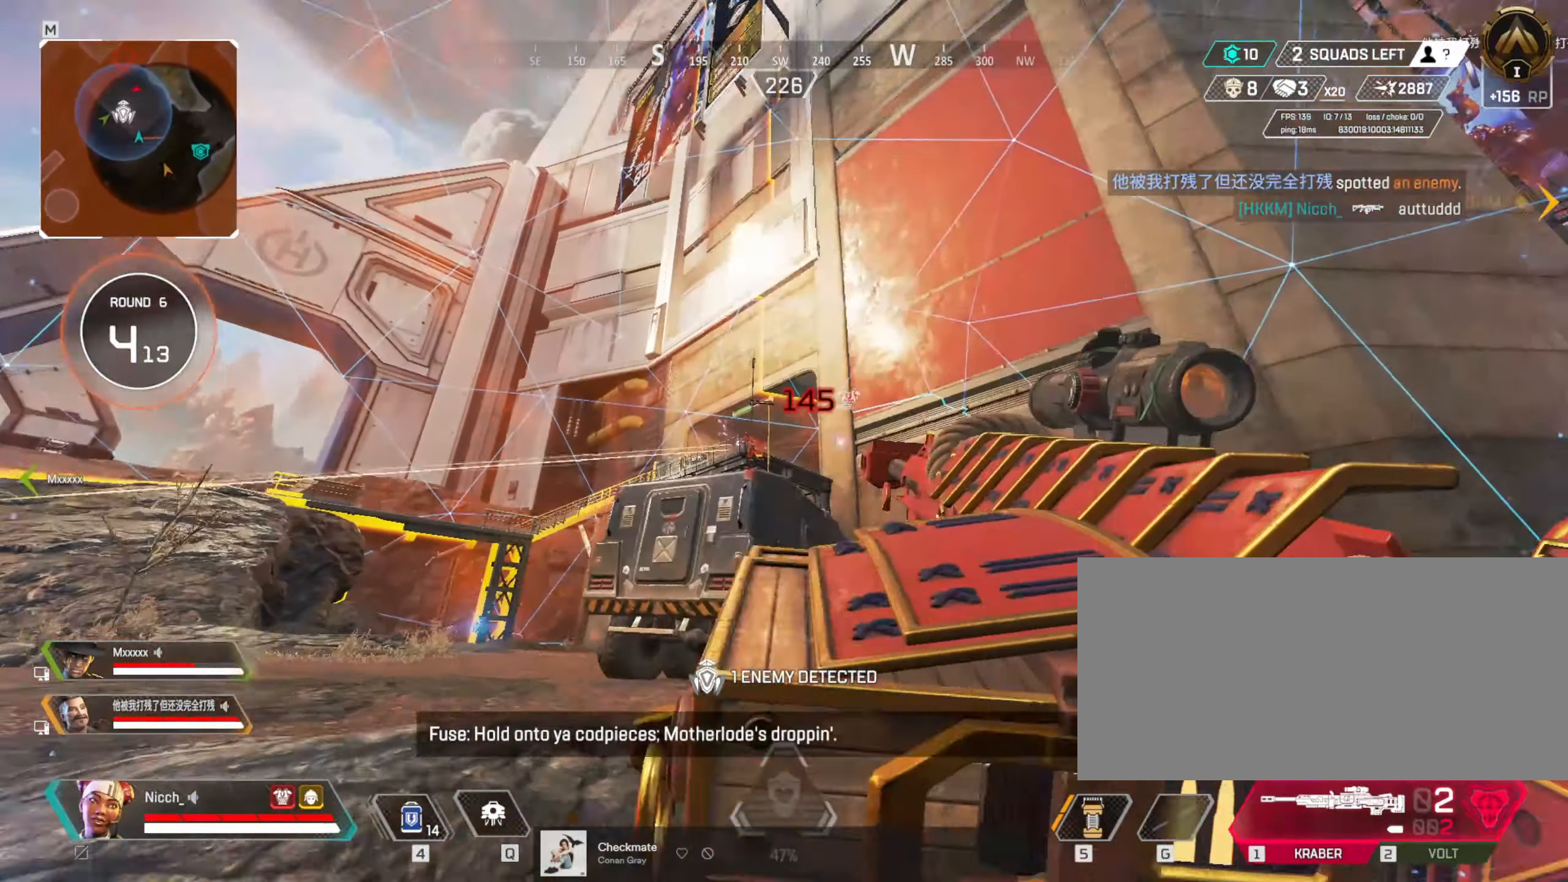
{"keys": ["ctrl", "w"], "mouse": [], "events": [[450, "ctrl", "down"]]}
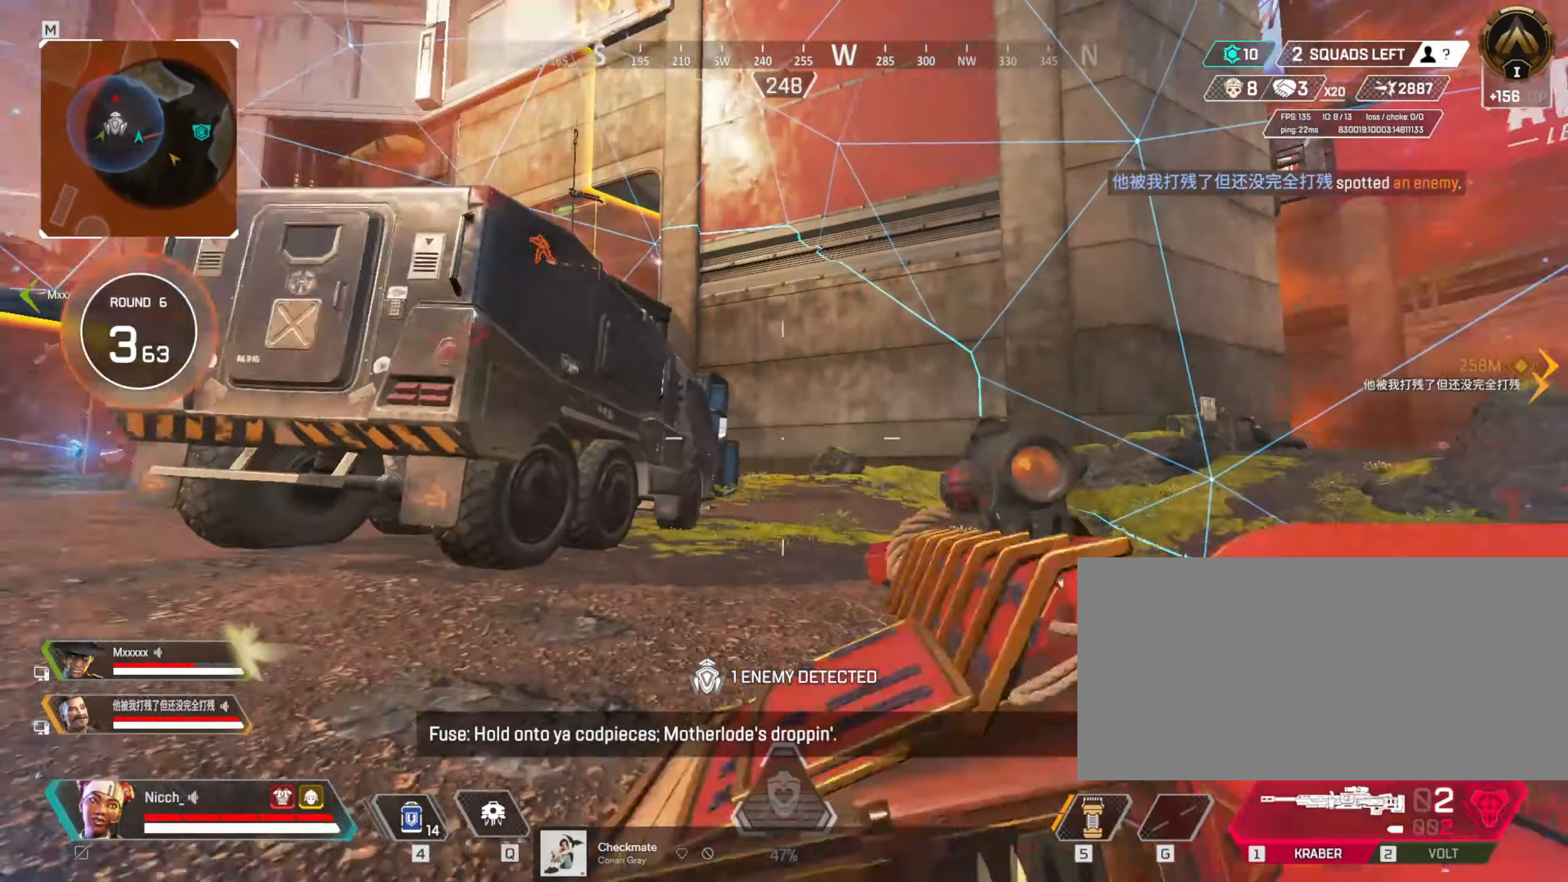
{"keys": ["ctrl"], "mouse": [], "events": [[100, "w", "up"]]}
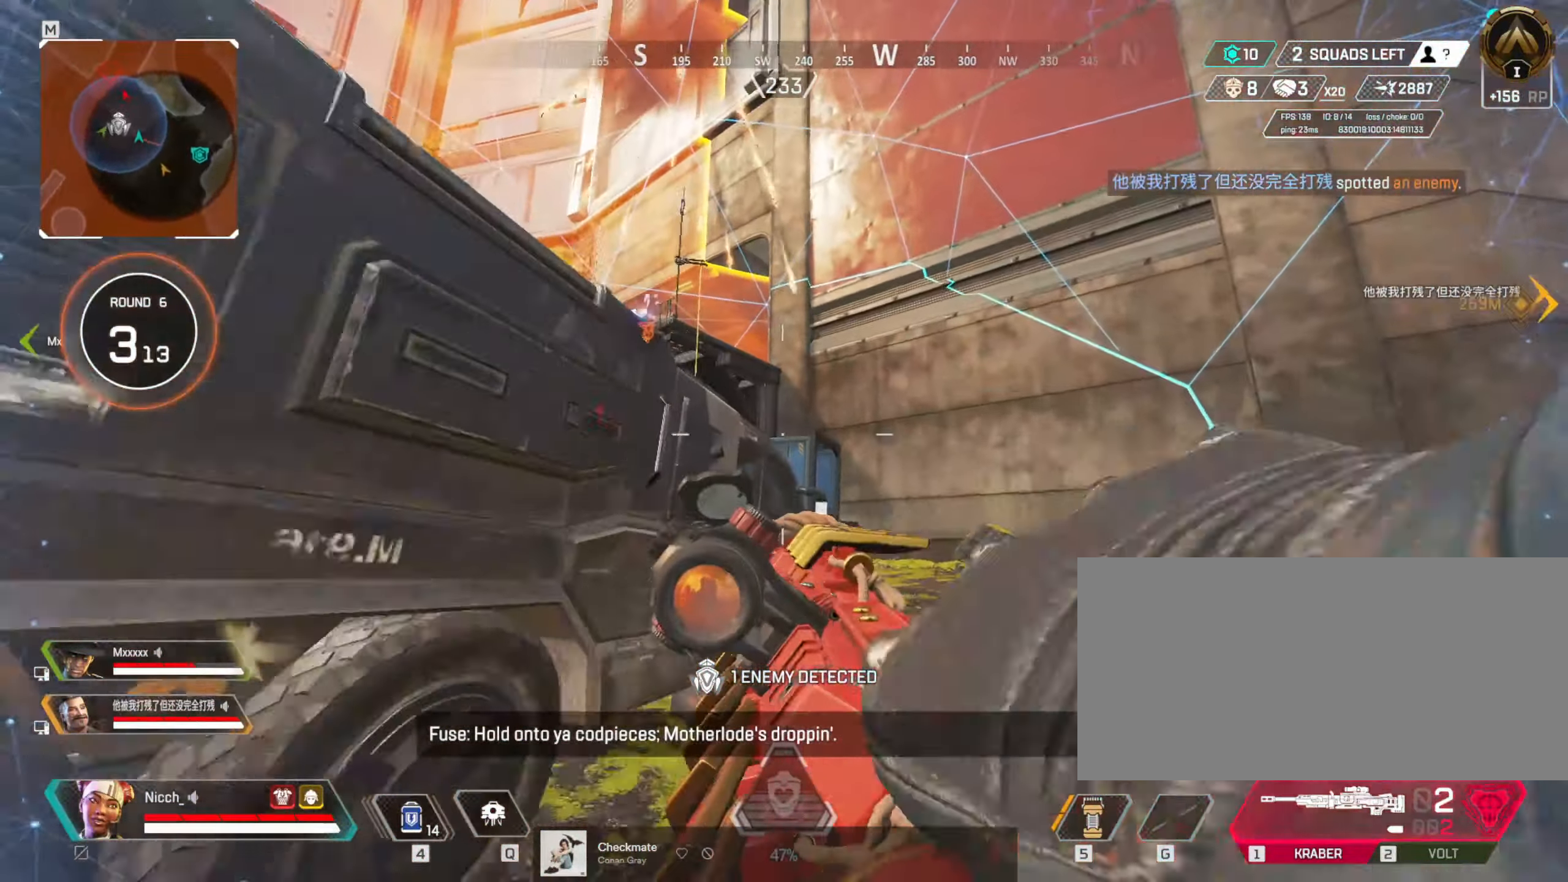
{"keys": ["d", "shift", "w"], "mouse": [], "events": [[50, "ctrl", "up"], [50, "w", "down"], [100, "d", "down"], [183, "shift", "down"]]}
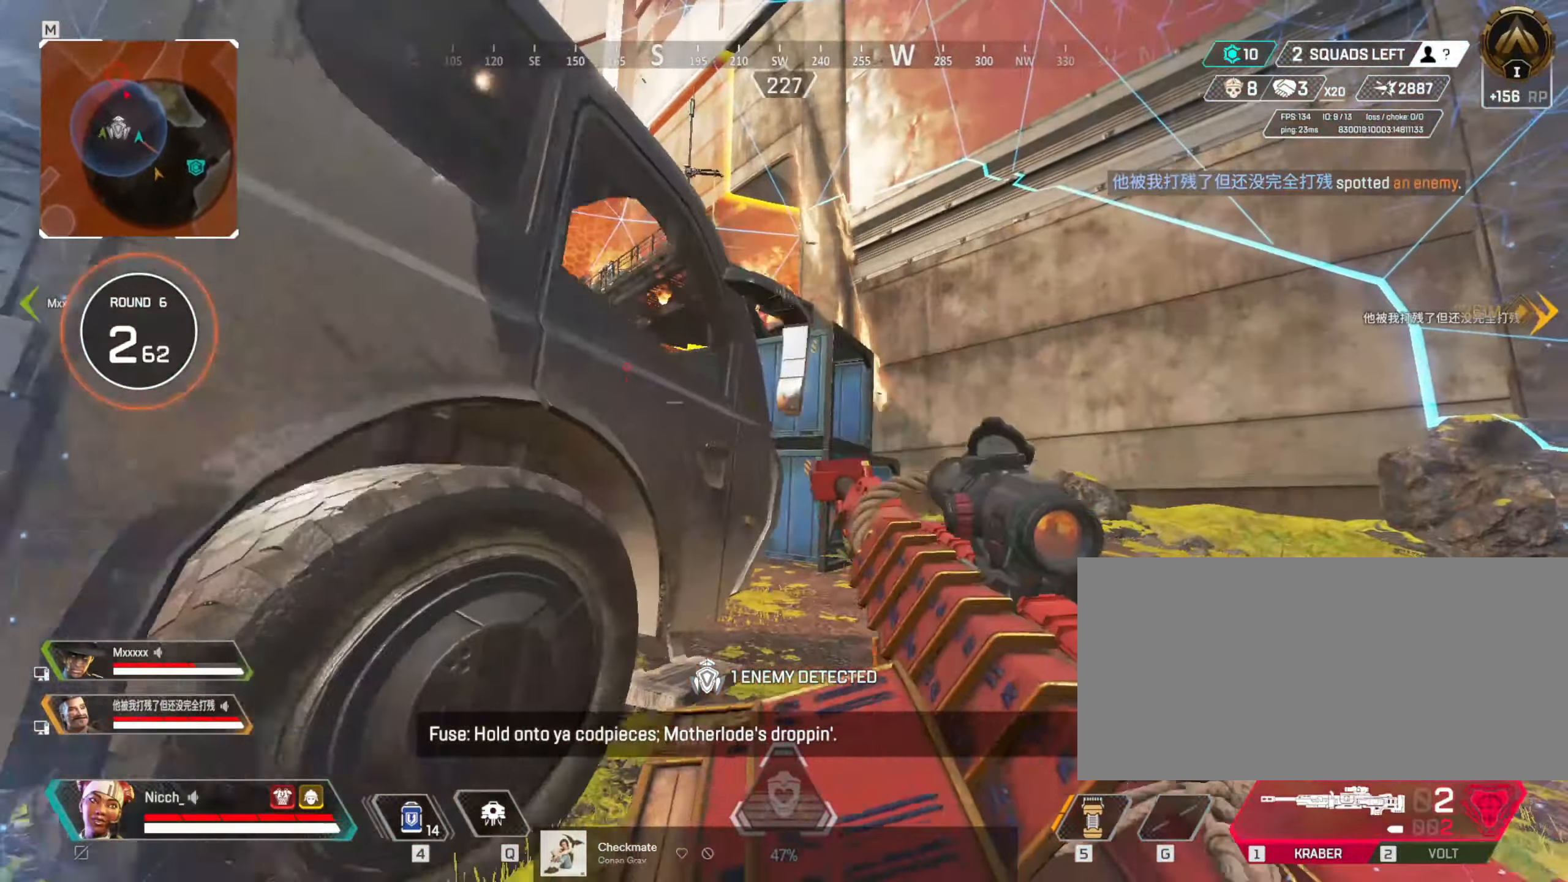
{"keys": ["d", "w"], "mouse": [], "events": [[83, "mouse_right", "down"], [183, "mouse_right", "up"], [300, "shift", "up"]]}
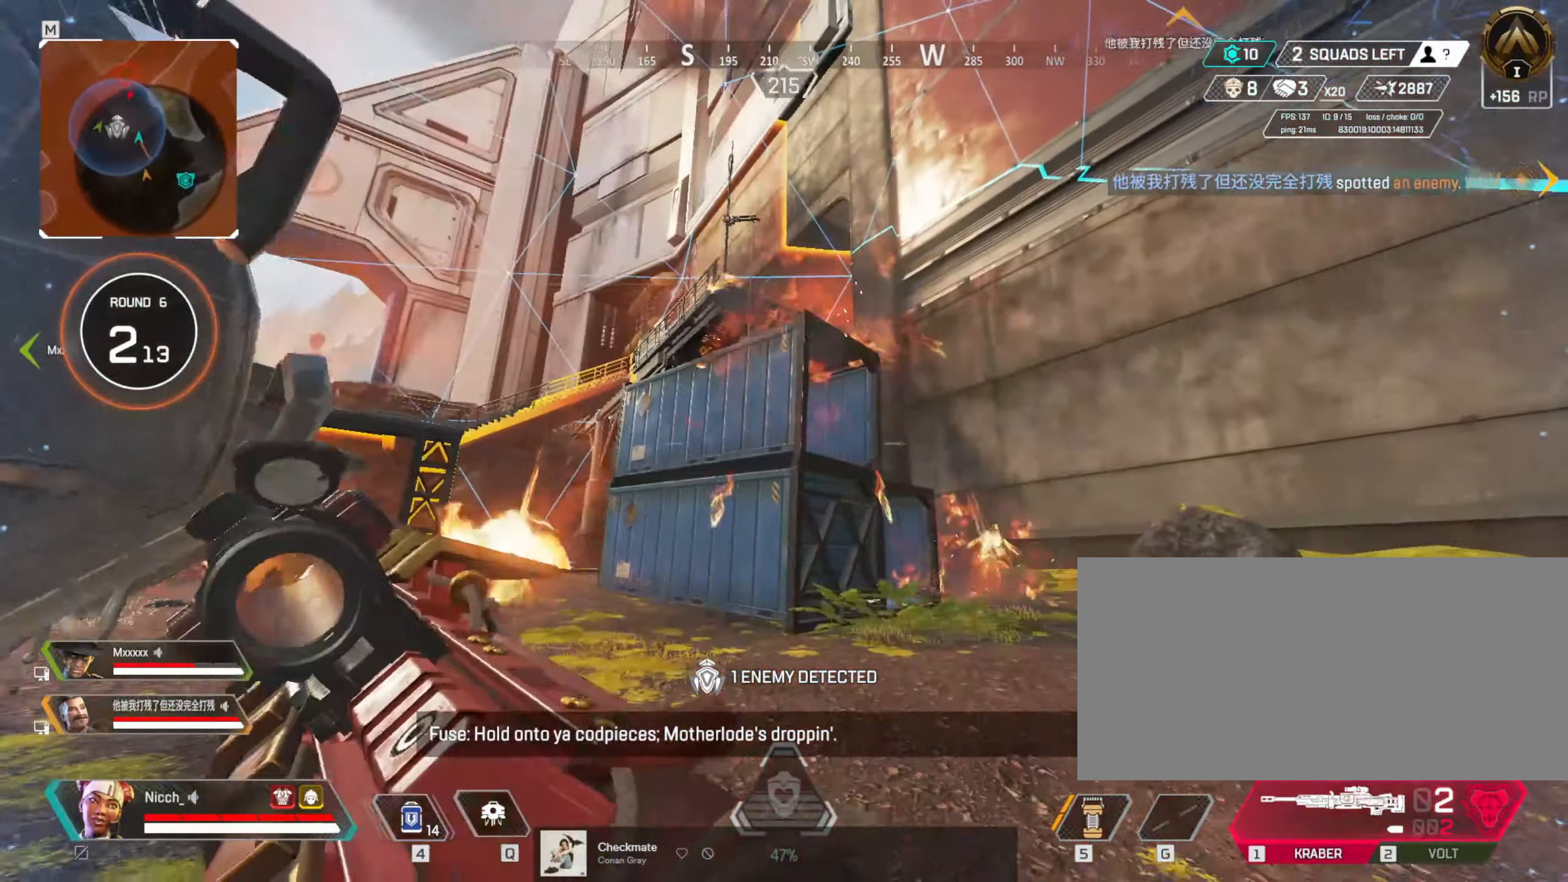
{"keys": ["d", "w"], "mouse": [], "events": []}
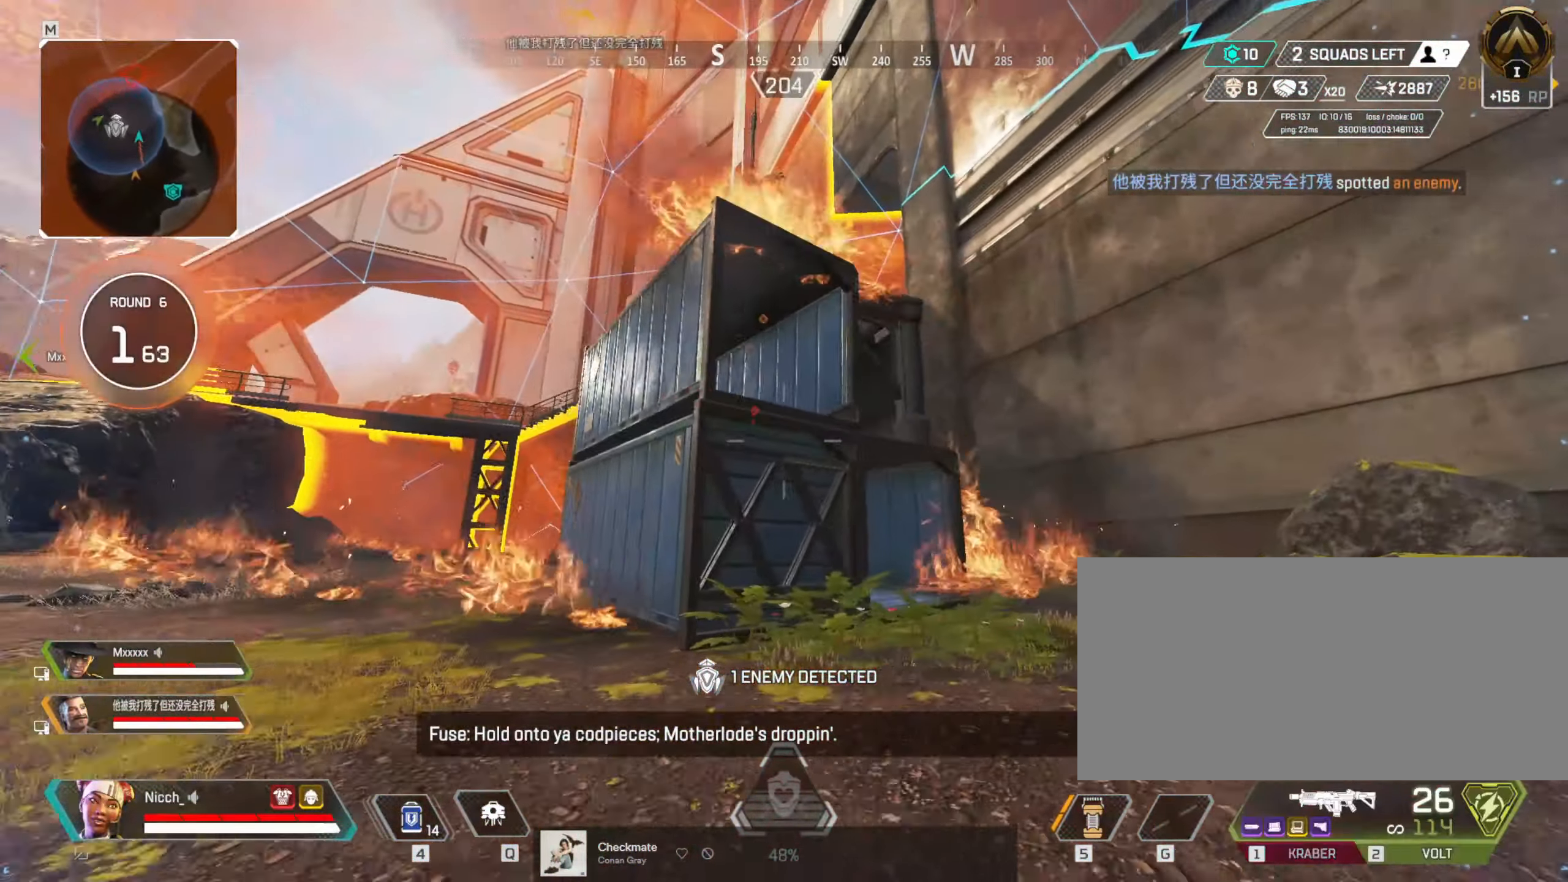
{"keys": ["ctrl", "d", "w"], "mouse": [], "events": [[500, "ctrl", "down"]]}
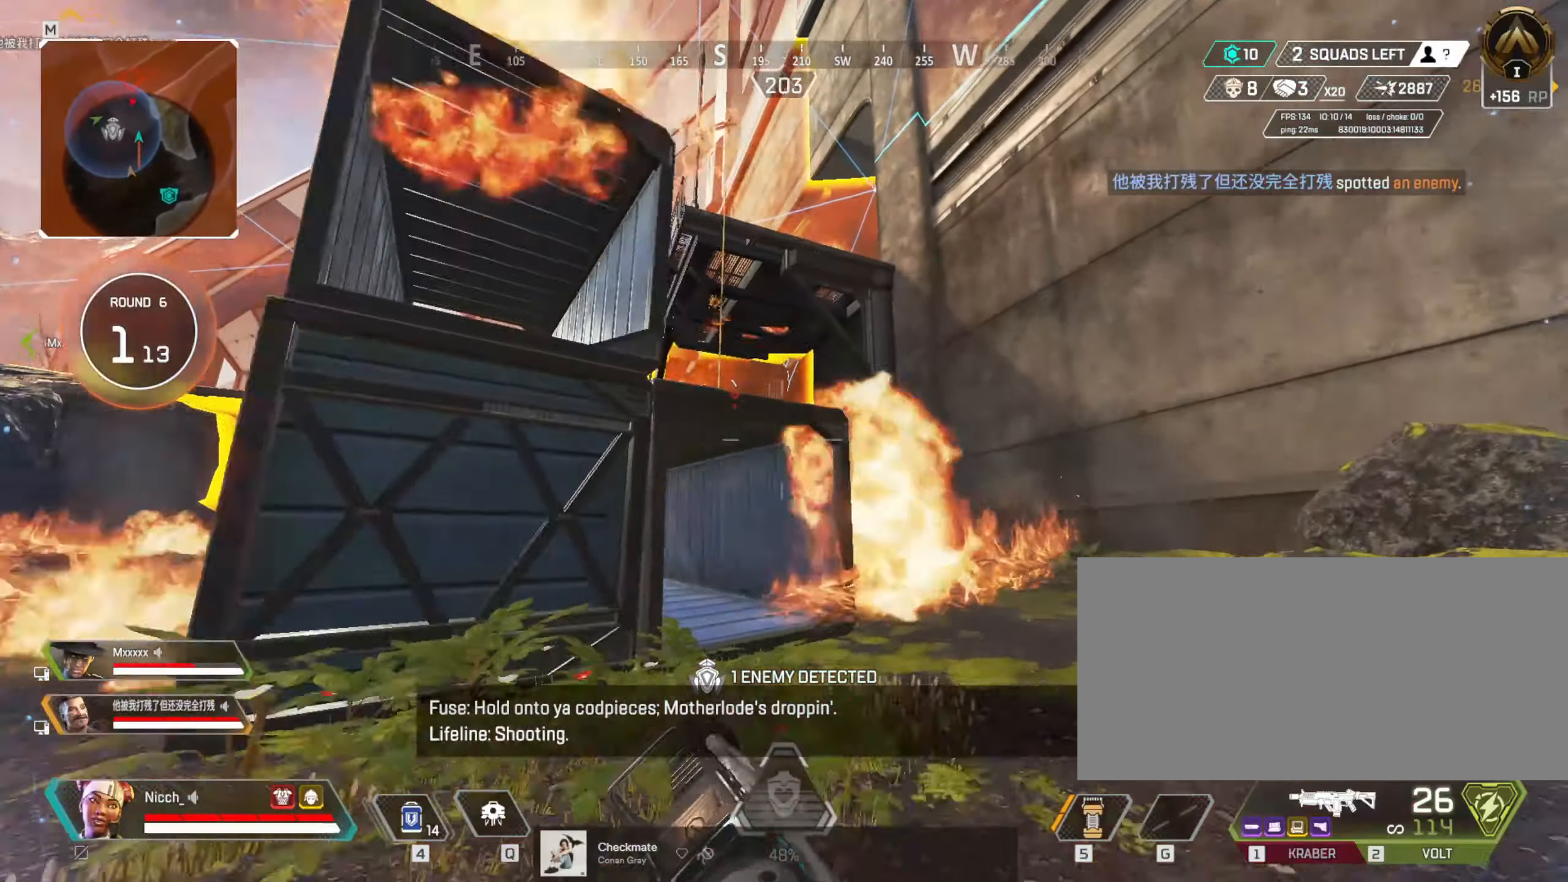
{"keys": [], "mouse": [], "events": [[150, "d", "up"], [150, "w", "up"], [500, "ctrl", "up"]]}
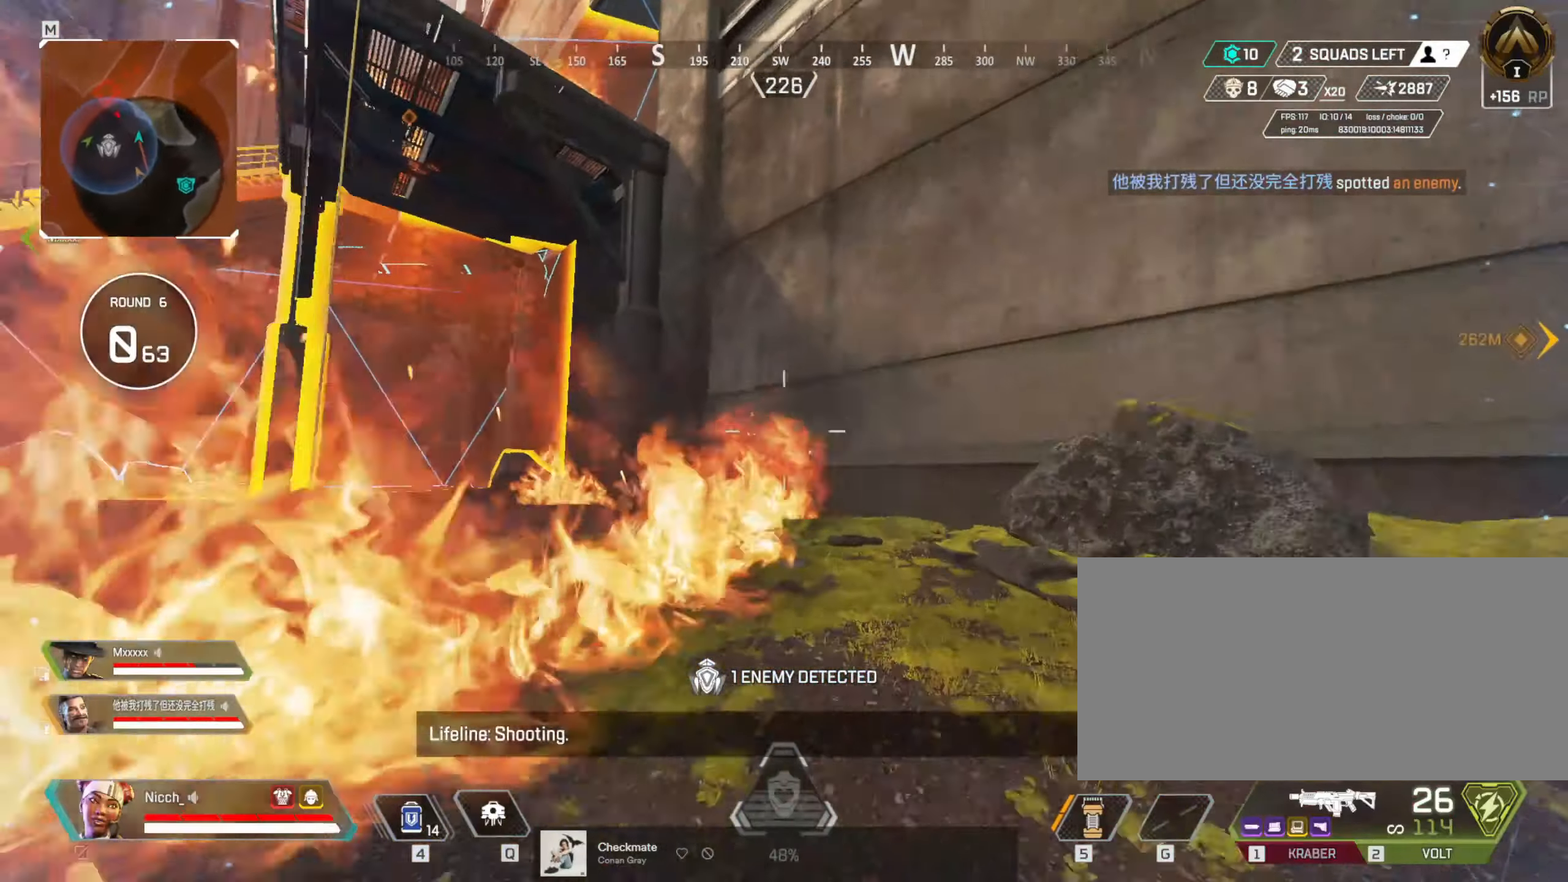
{"keys": ["shift", "w"], "mouse": [], "events": [[34, "w", "down"], [50, "d", "down"], [150, "shift", "down"], [334, "d", "up"]]}
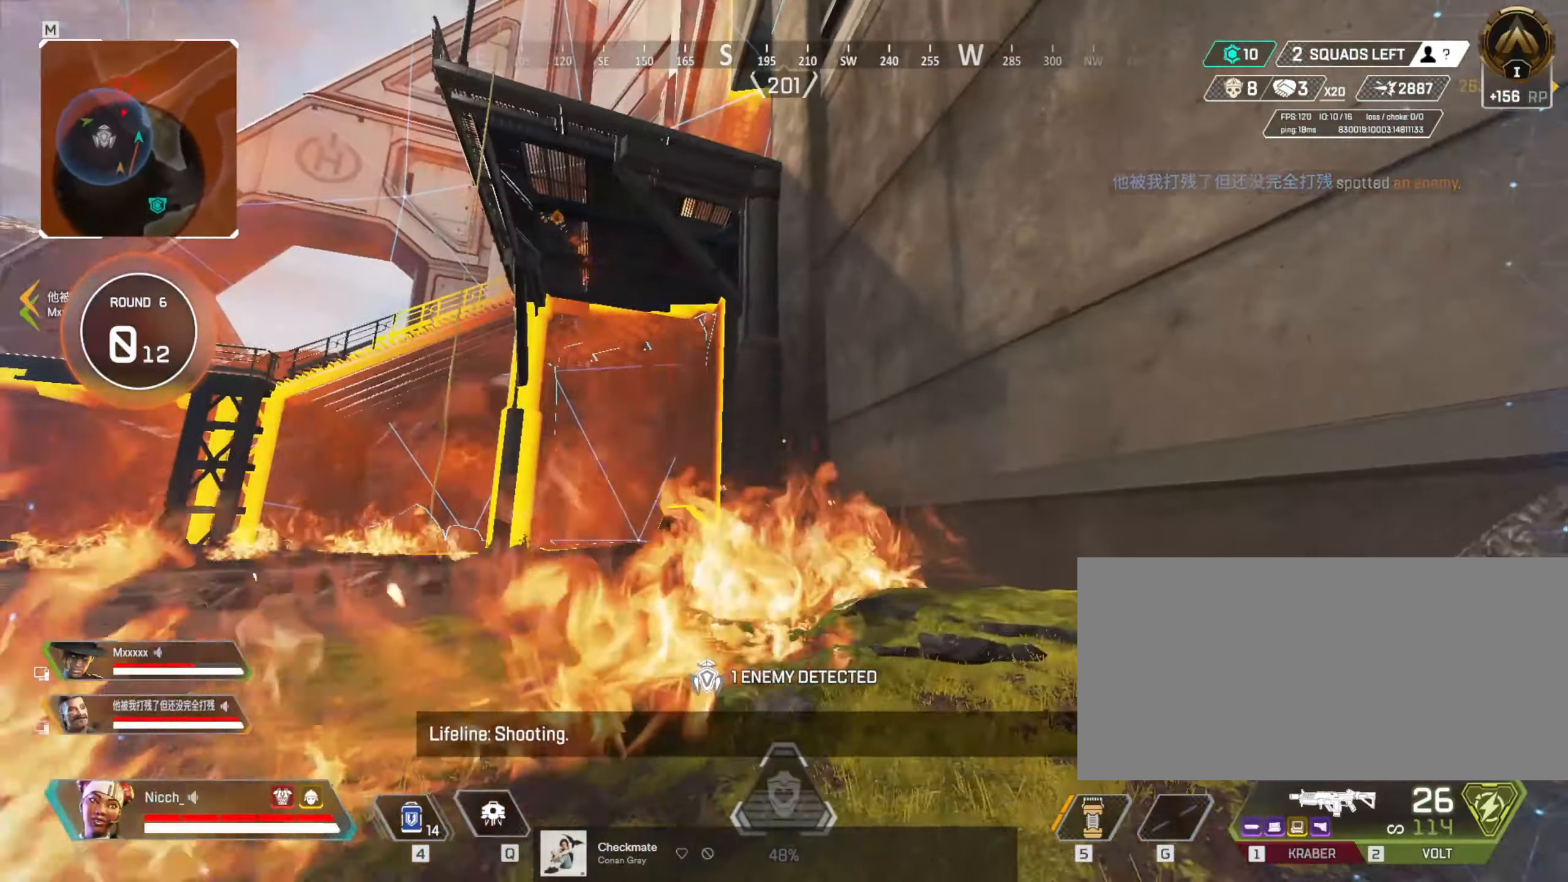
{"keys": ["w"], "mouse": ["left", "right"], "events": [[34, "shift", "up"], [484, "mouse_right", "down"], [500, "mouse_left", "down"]]}
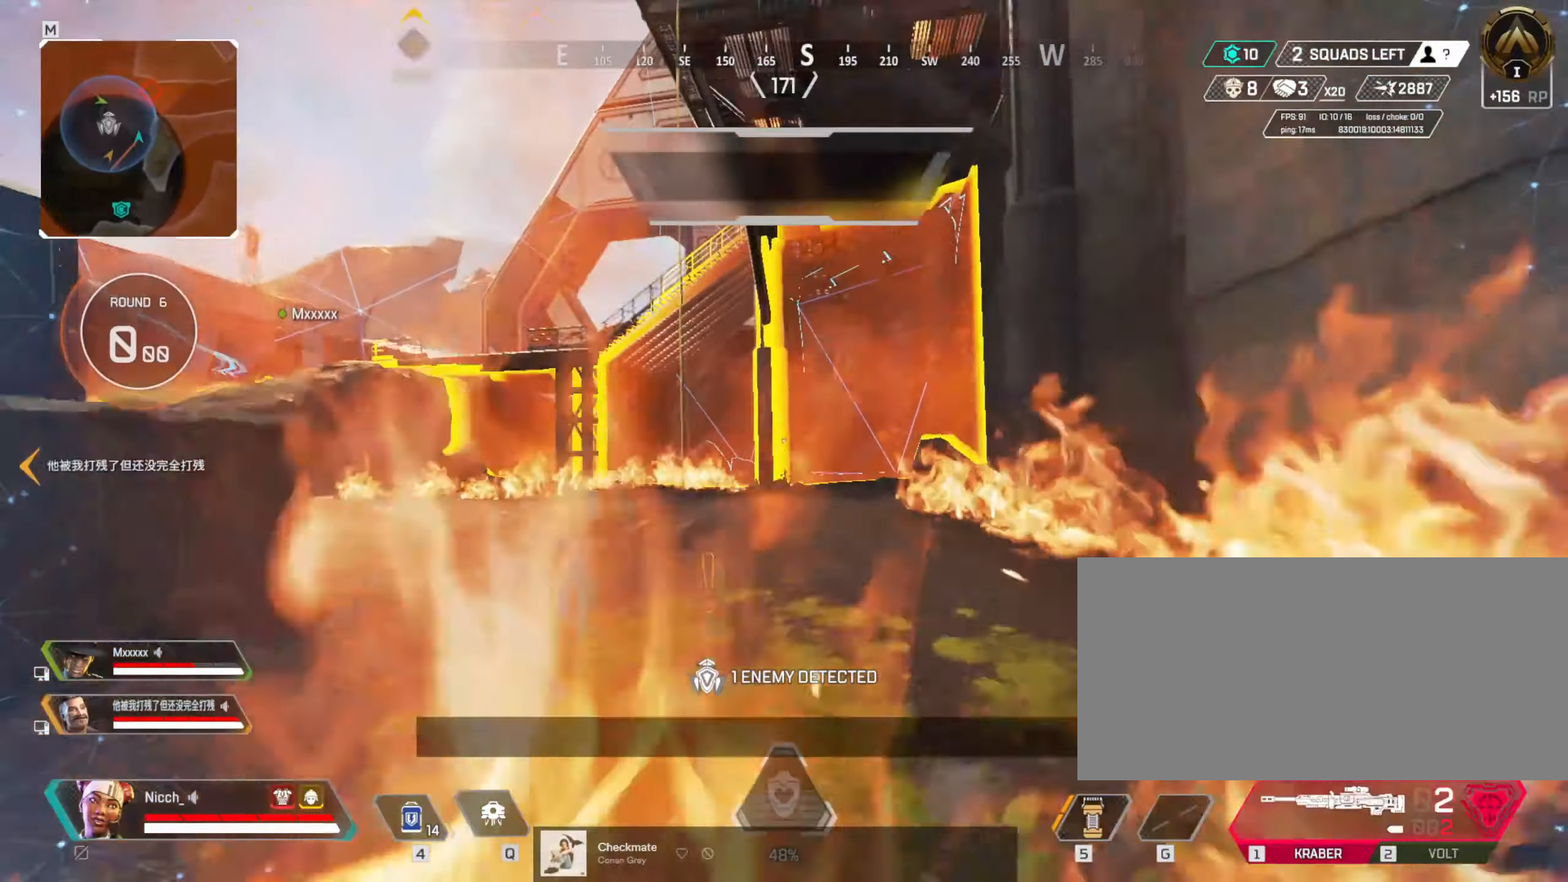
{"keys": ["w"], "mouse": [], "events": [[34, "mouse_left", "up"], [84, "a", "down"], [150, "mouse_left", "down"], [150, "mouse_right", "up"], [150, "shift", "down"], [184, "mouse_left", "up"], [250, "a", "up"], [400, "mouse_right", "down"], [434, "shift", "up"], [484, "mouse_right", "up"]]}
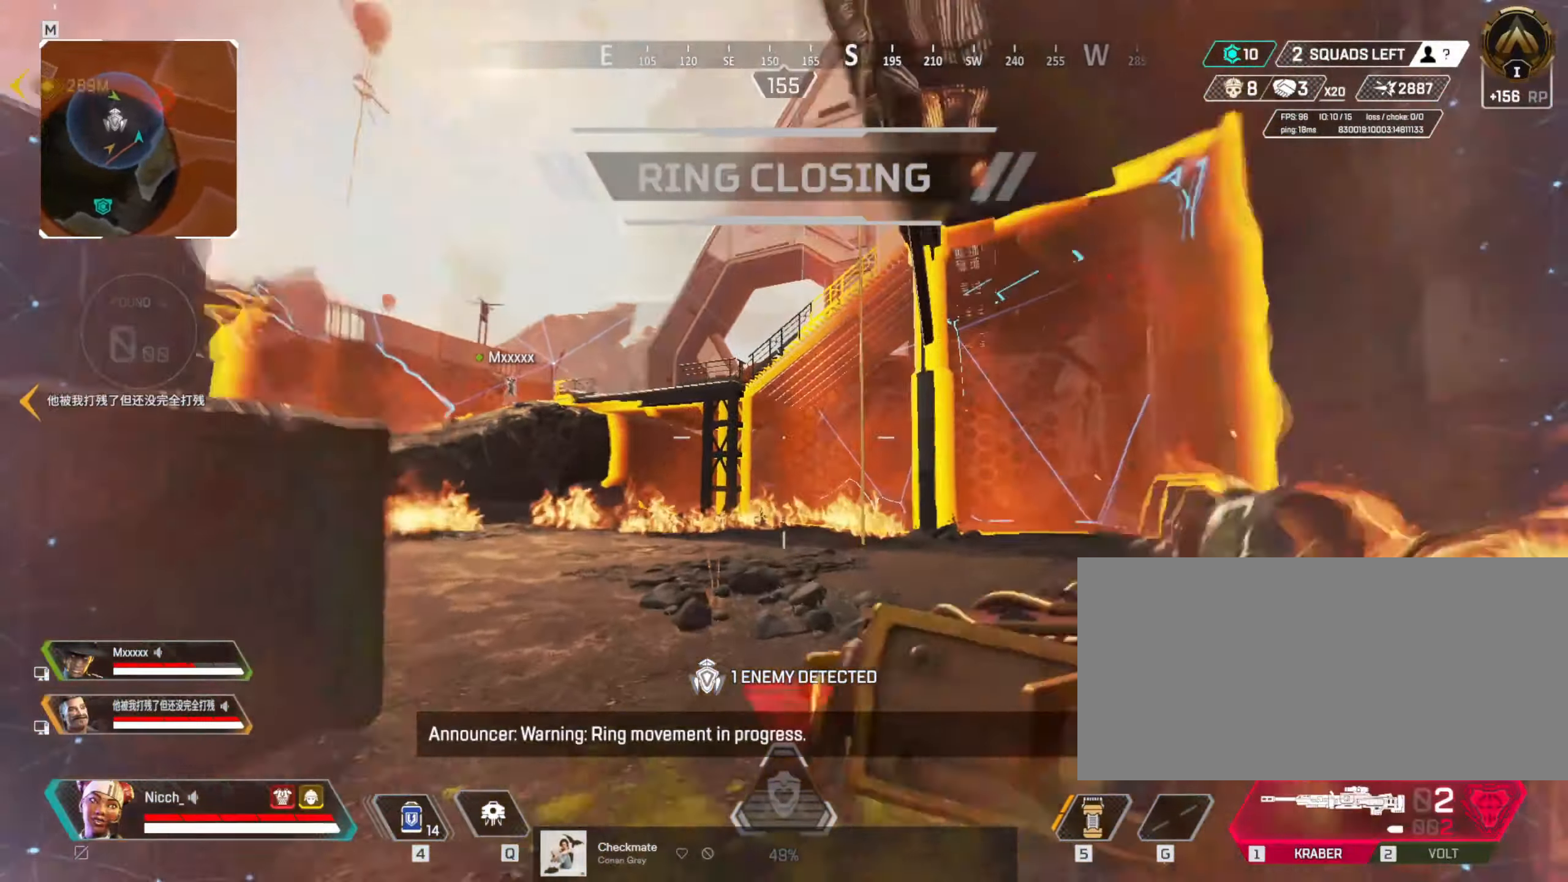
{"keys": ["w"], "mouse": [], "events": []}
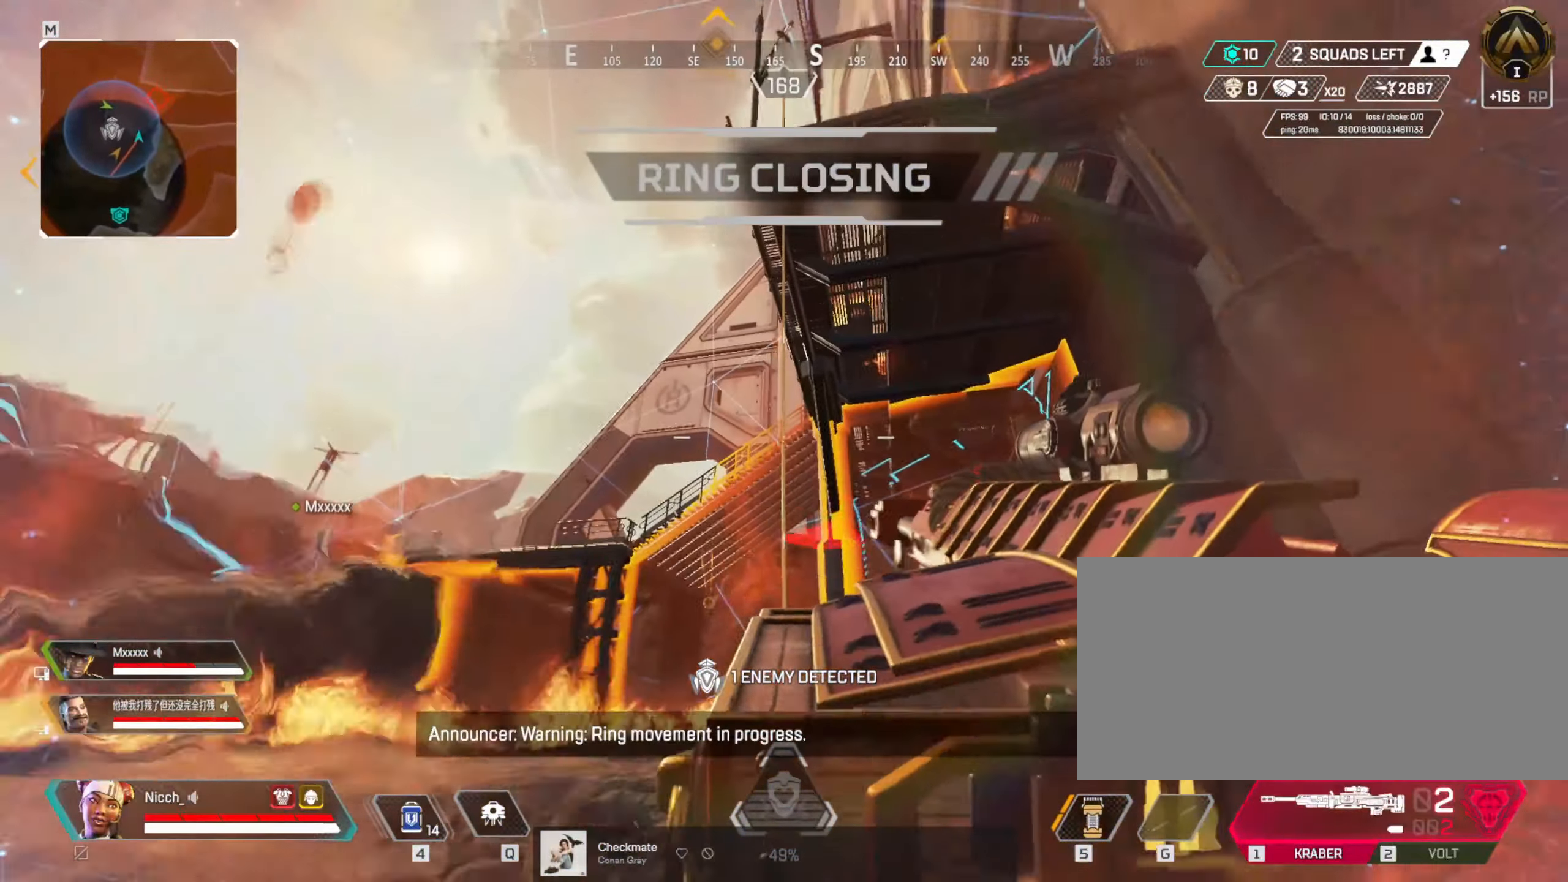
{"keys": ["shift", "w"], "mouse": [], "events": [[334, "shift", "down"]]}
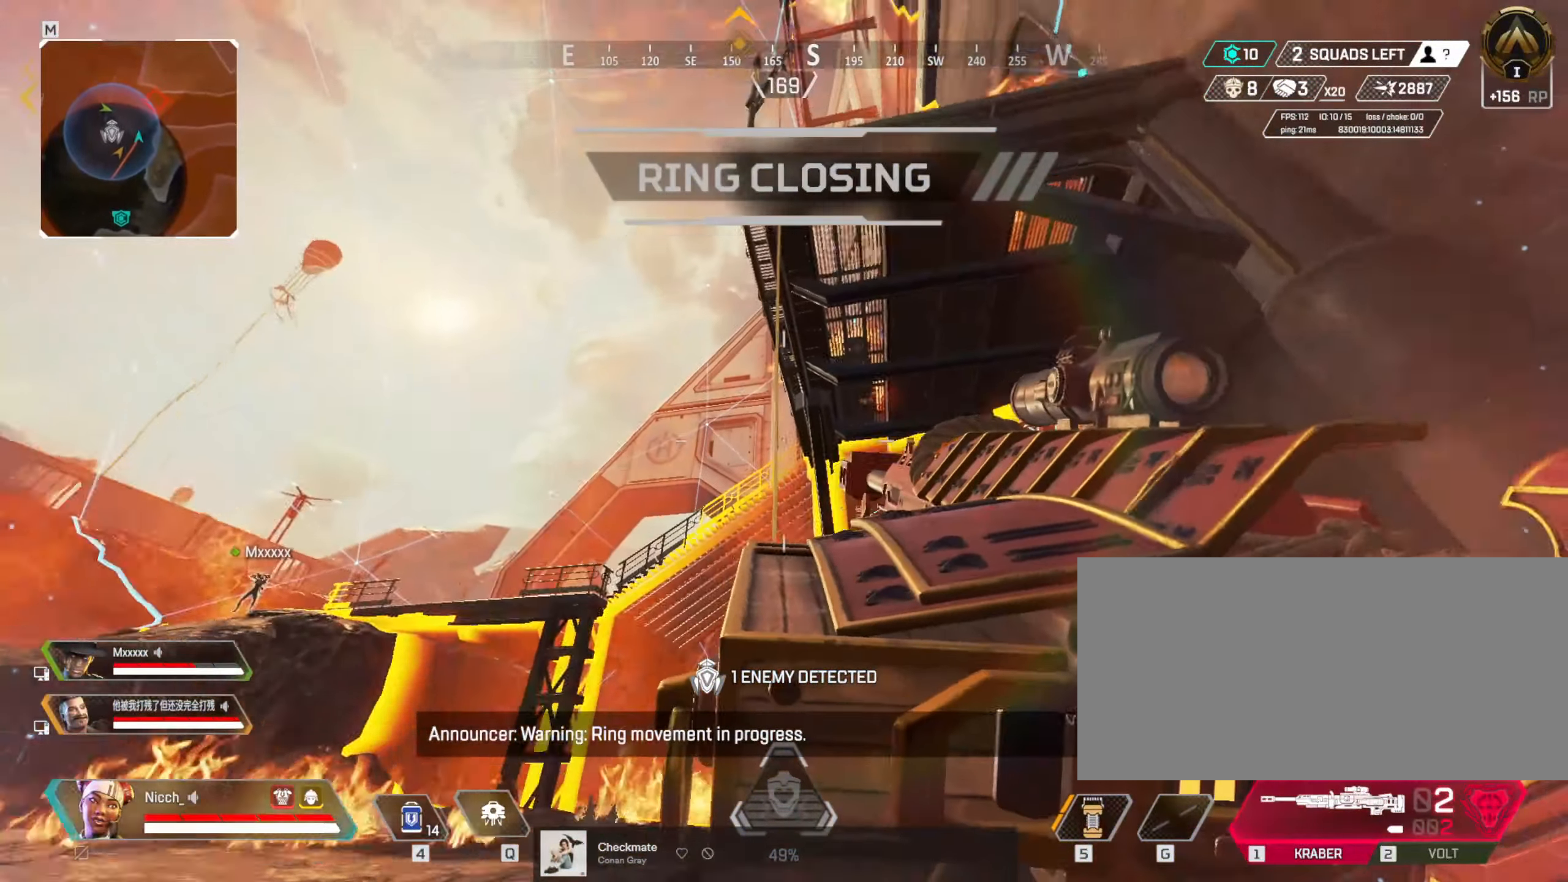
{"keys": ["a", "shift", "w"], "mouse": [], "events": [[350, "a", "down"]]}
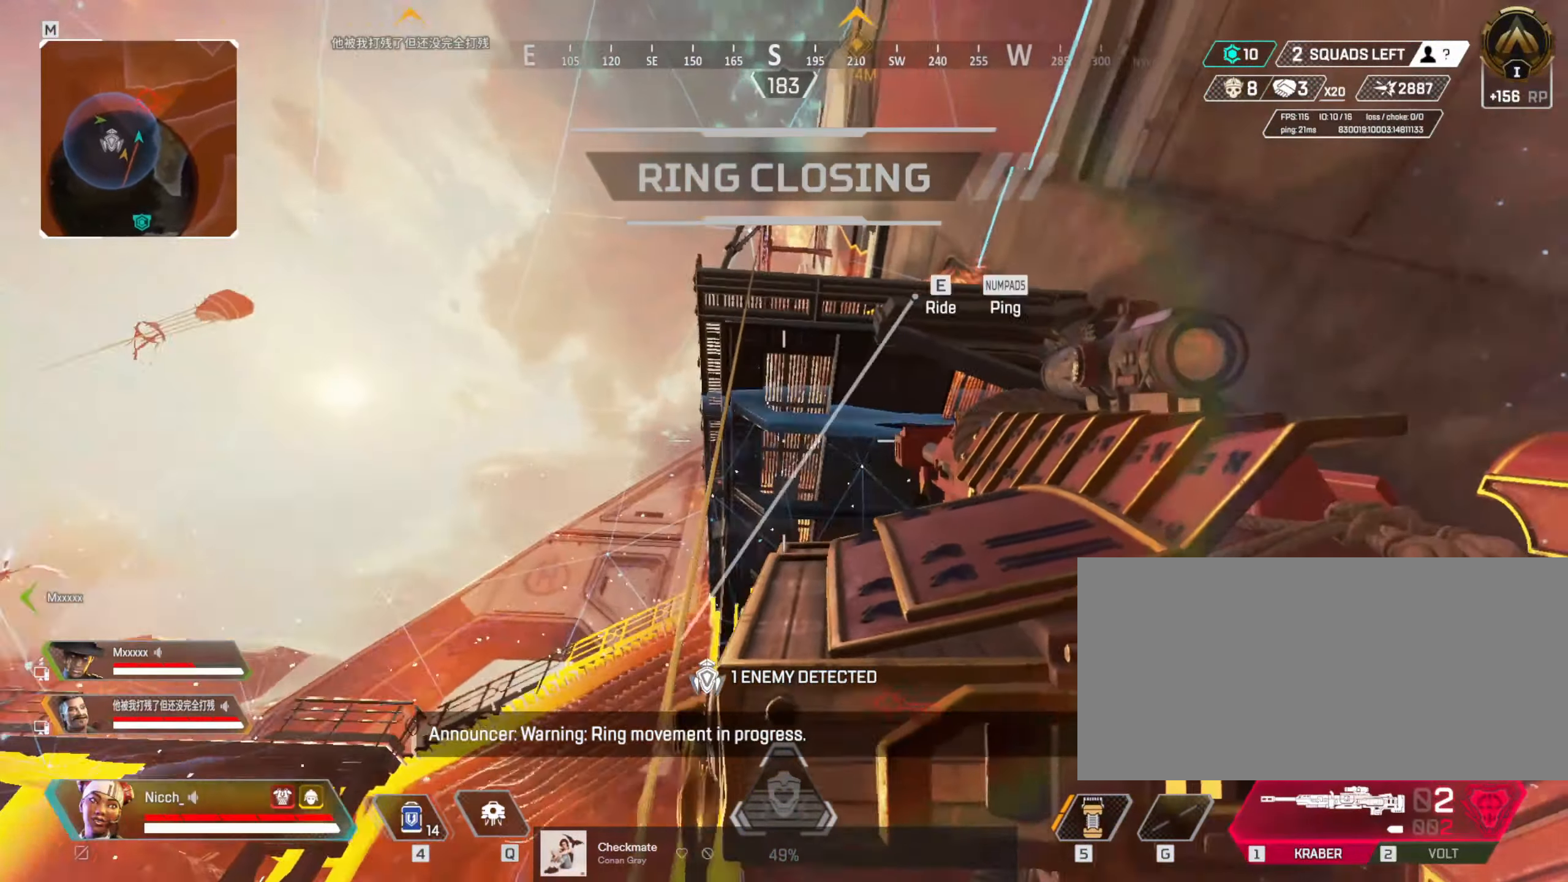
{"keys": ["w"], "mouse": [], "events": [[300, "e", "down"], [350, "e", "up"], [384, "shift", "up"], [400, "a", "up"], [400, "e", "down"], [500, "e", "up"]]}
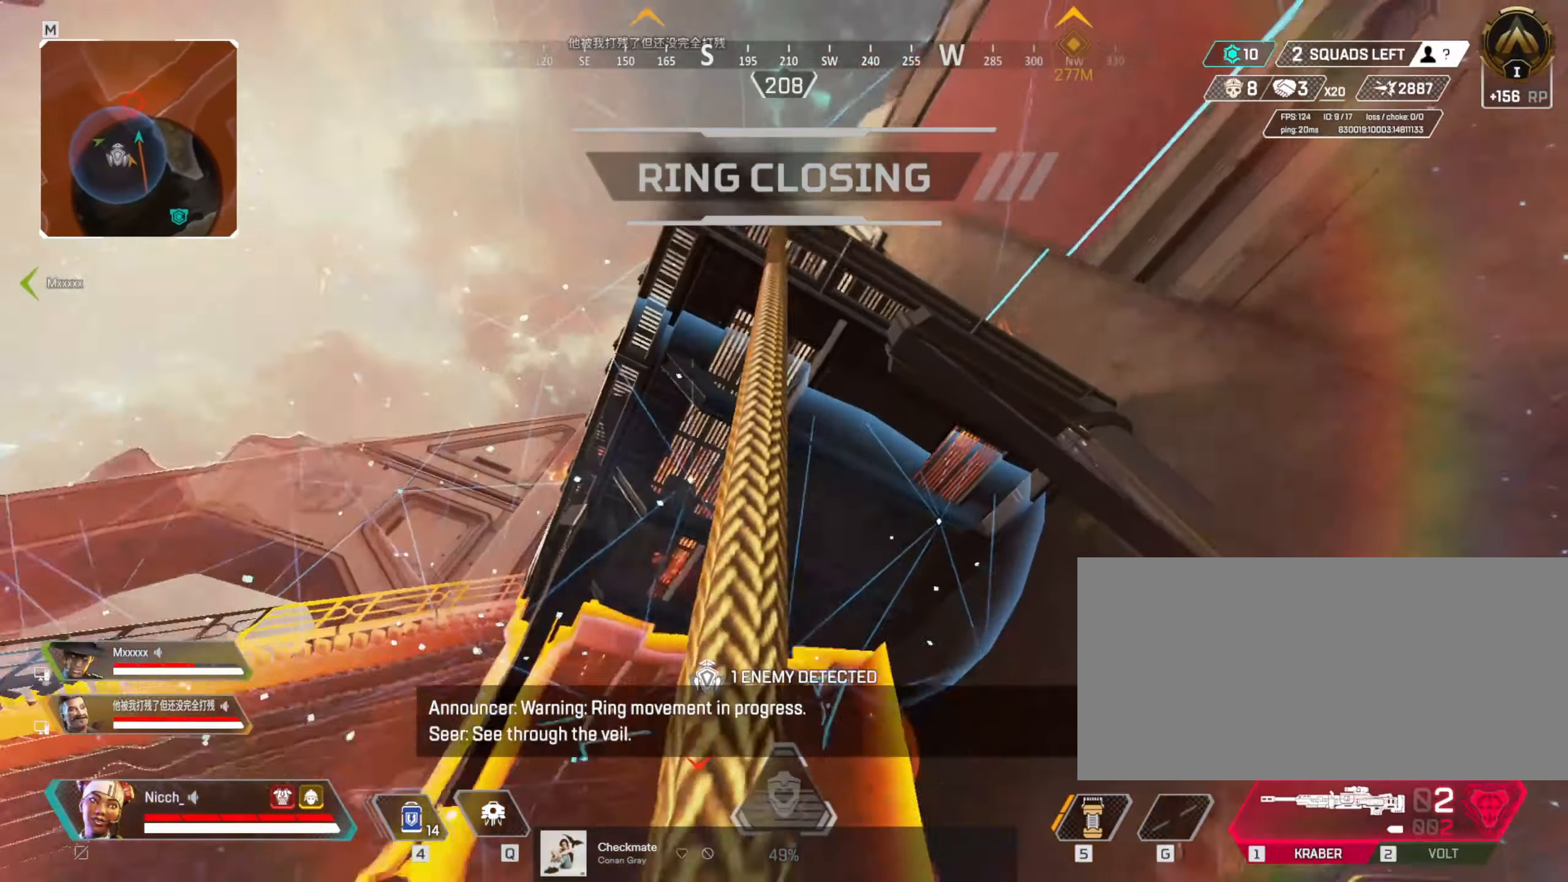
{"keys": [], "mouse": [], "events": [[400, "w", "up"]]}
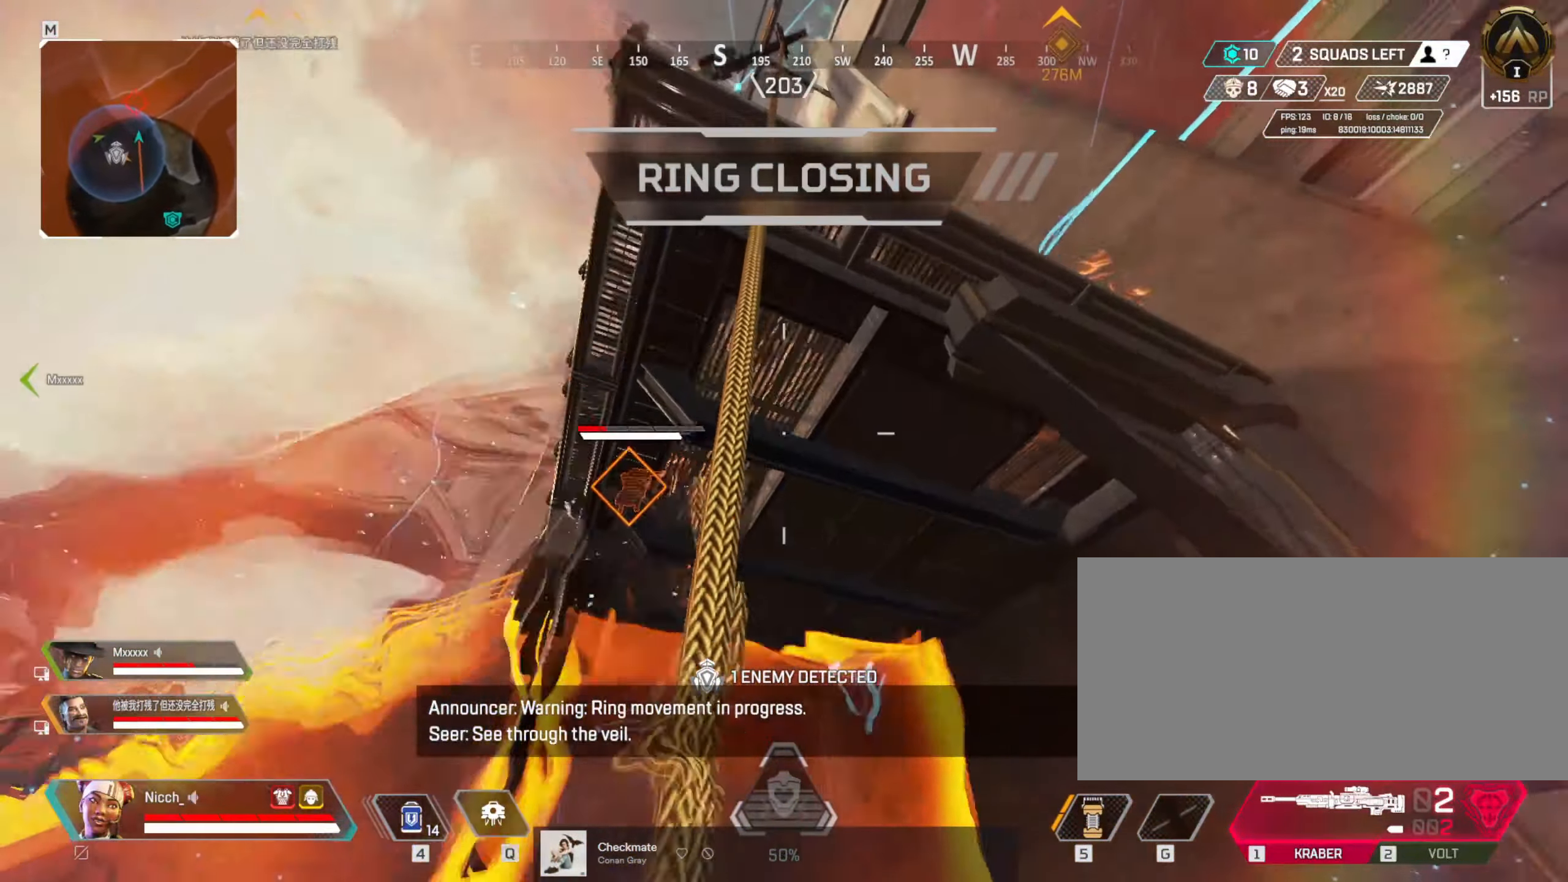
{"keys": [], "mouse": [], "events": []}
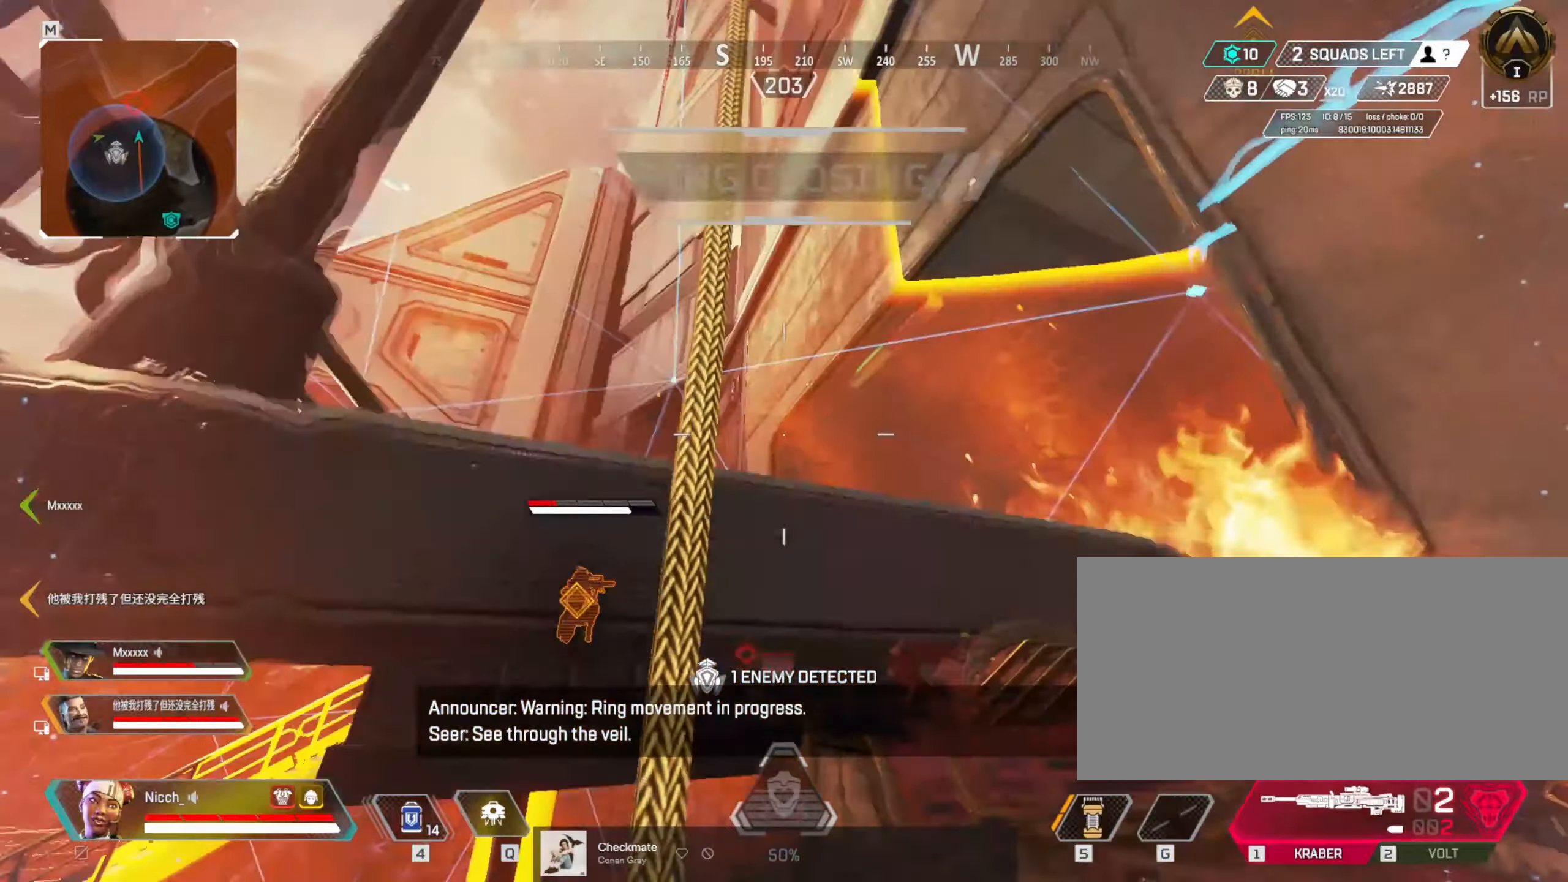
{"keys": [], "mouse": [], "events": [[100, "e", "down"], [183, "mouse_right", "down"], [233, "e", "up"], [233, "mouse_right", "up"]]}
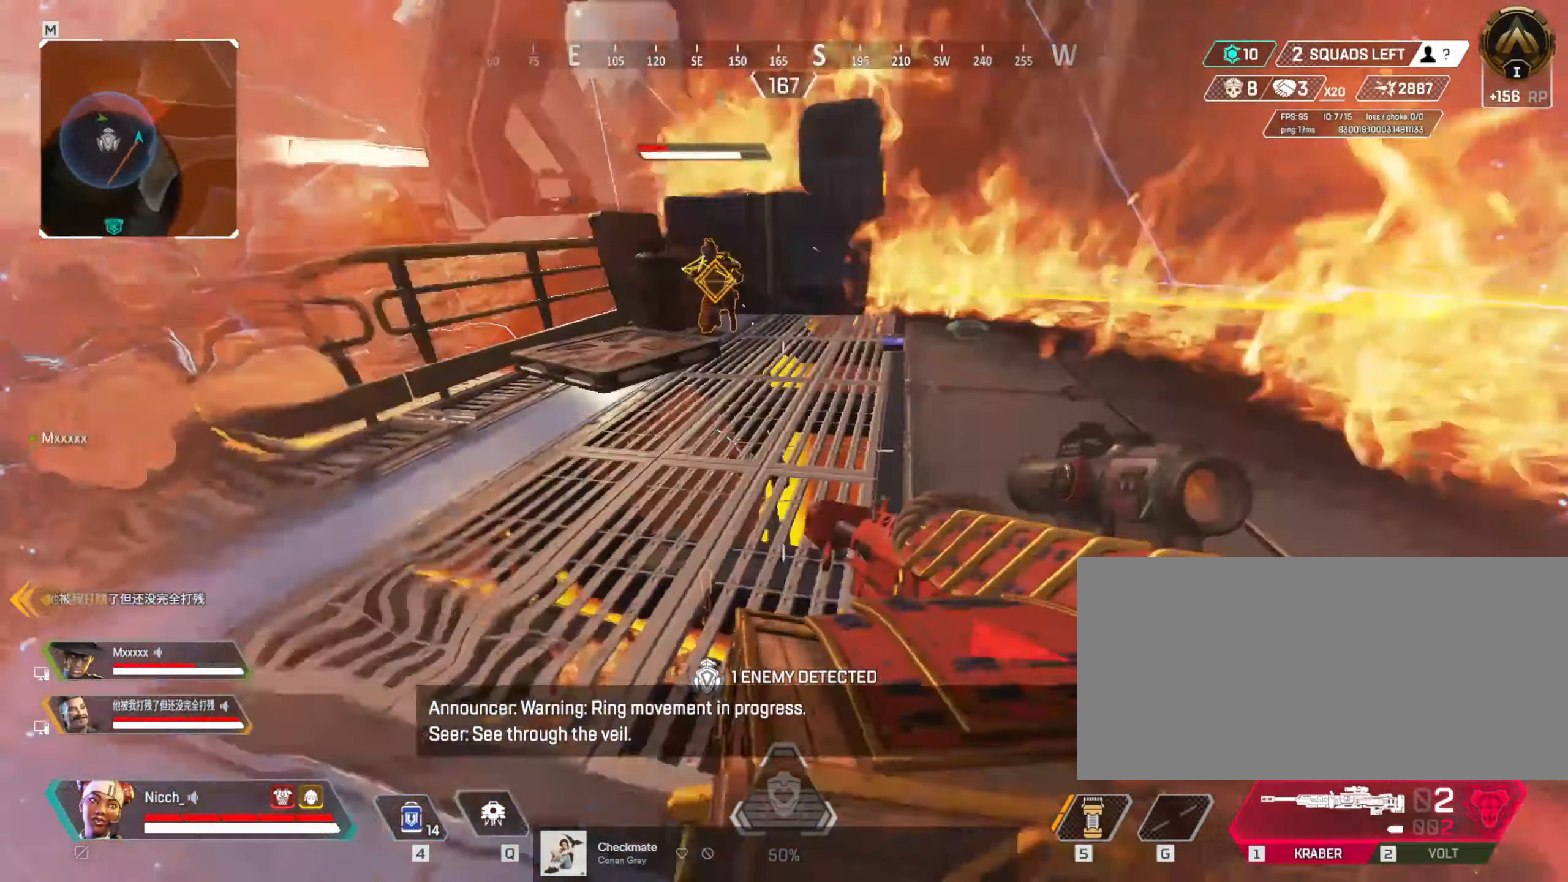
{"keys": ["a", "w"], "mouse": [], "events": [[50, "ctrl", "down"], [100, "mouse_left", "down"], [133, "d", "down"], [150, "mouse_left", "up"], [400, "w", "down"], [433, "ctrl", "up"], [500, "a", "down"], [500, "d", "up"]]}
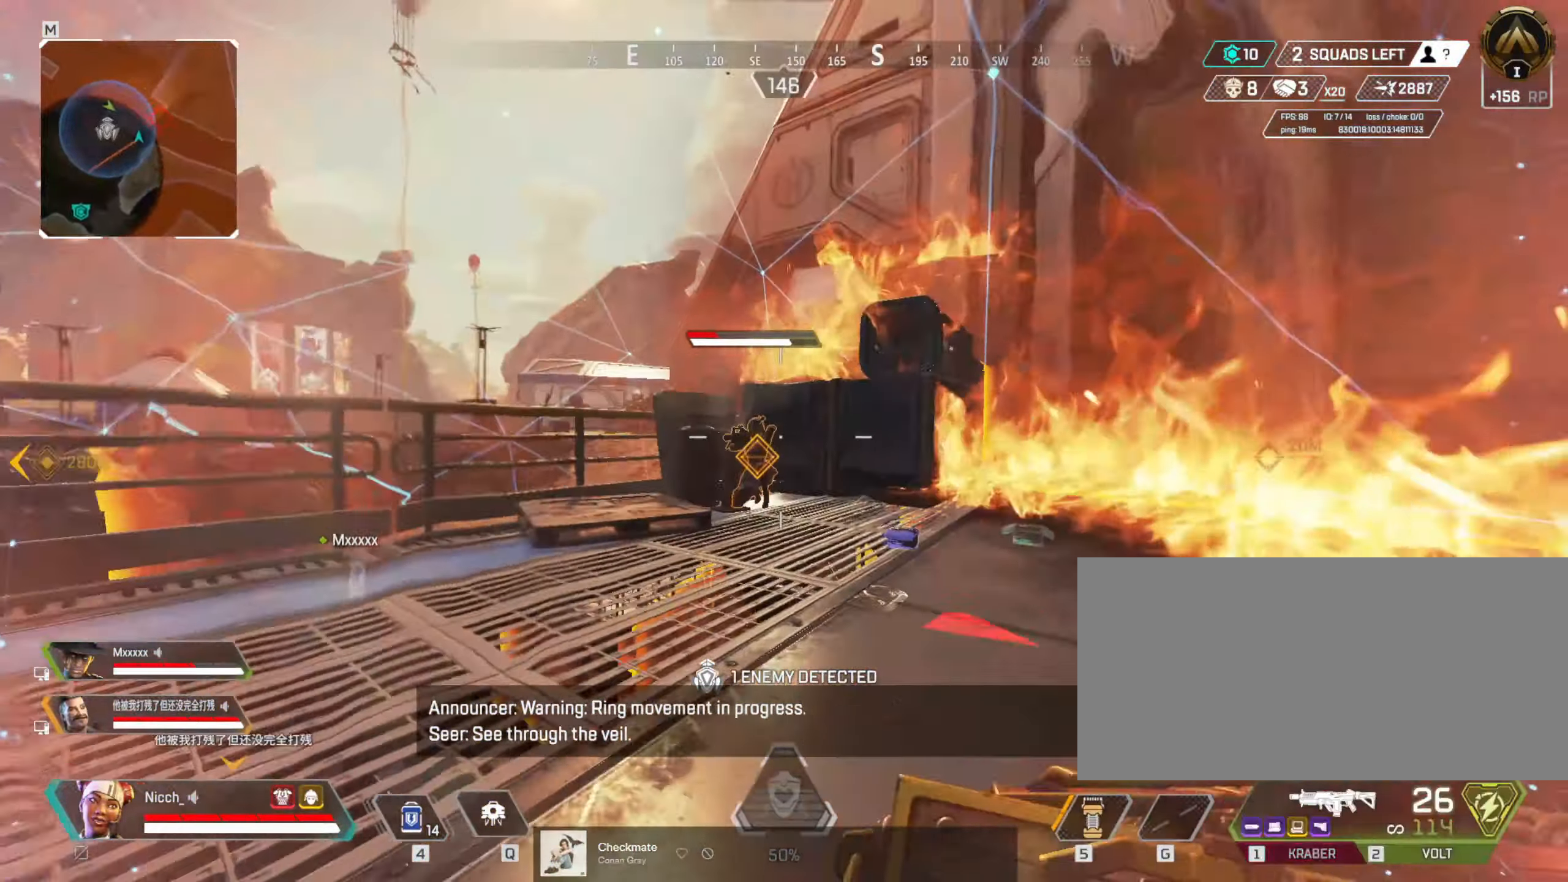
{"keys": [], "mouse": ["left", "wheel", "right"]}